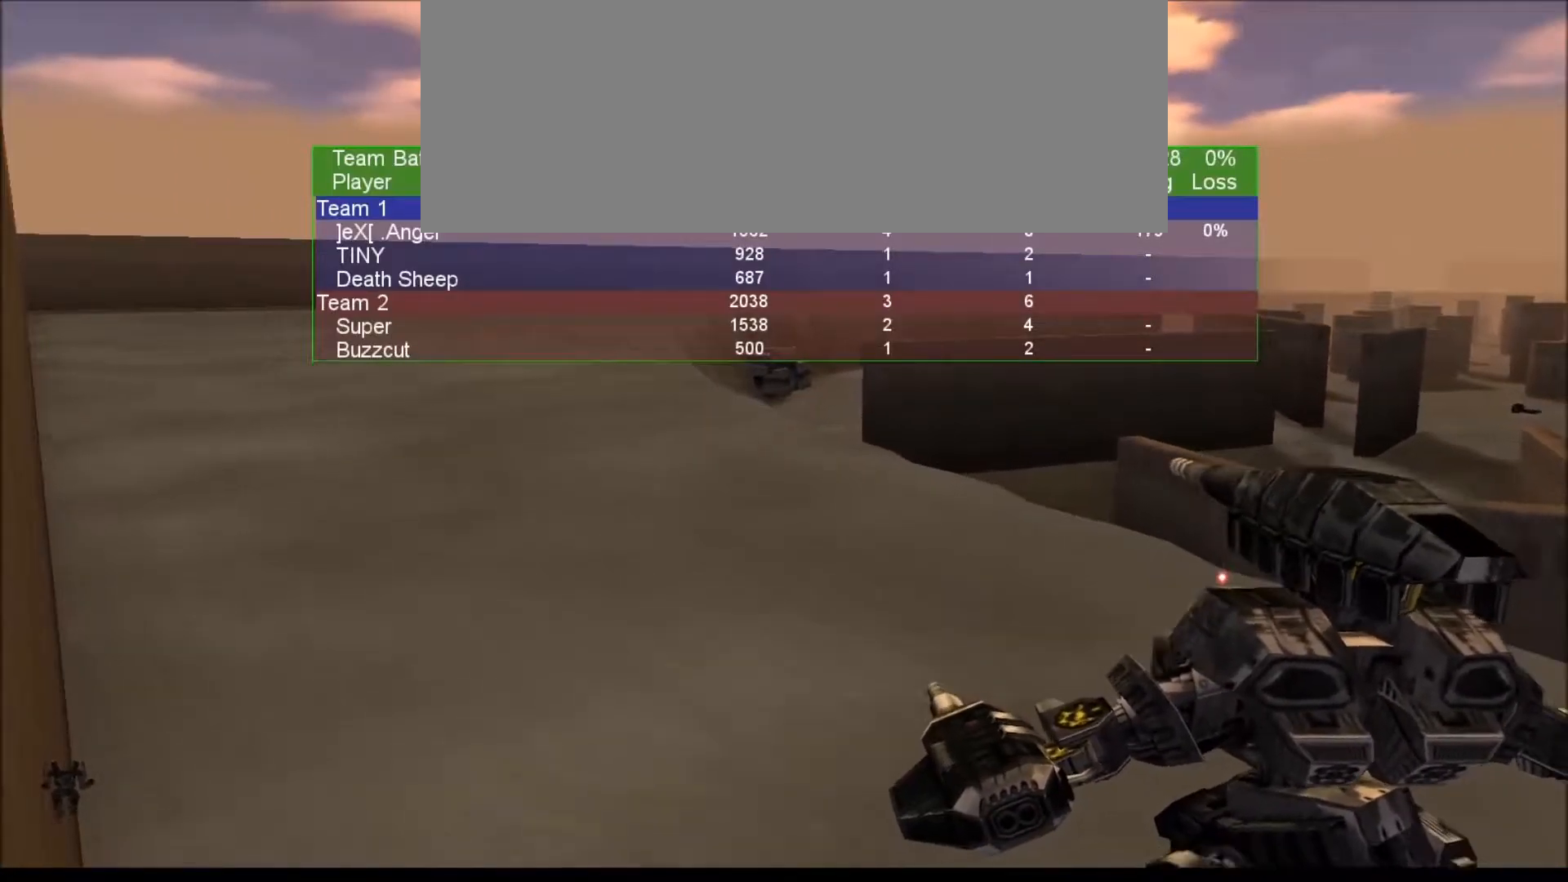
Gameplay with keyboard; each line is a JSON object with the keys held at the frame after it. "events" lists presses ("down") and releases ("up") of ".", "/", "0", "1", "2", "3", "4", "5", "6", "7", "8", "9", "a", "alt_l", "alt_r", "b", "backslash", "backspace", "c", "caps_lock", "comma", "ctrl_l", "ctrl_r", "d", "down", "e", "equals", "escape", "f", "f1", "f10", "f11", "f12", "f2", "f3", "f4", "f5", "f6", "f7", "f8", "f9", "g", "h", "i", "j", "k", "l", "lbracket", "left", "m", "minus", "n", "num0", "num1", "num2", "num3", "num4", "num5", "num6", "num7", "num8", "num9", "o", "p", "q", "quote", "r", "rbracket", "return", "right", "s", "semicolon", "shift_l", "shift_r", "space", "super", "t", "tab", "tilde", "u", "up", "v", "w", "x", "y" and "z" between this image and that frame as [ms after this image, input, new state], when the widget could be followed in between. No other keys are recorded. Mouse input is not recorded. Not read: other_keys.
{"keys": ["num9", "tab"], "events": [[333, "num9", "down"]]}
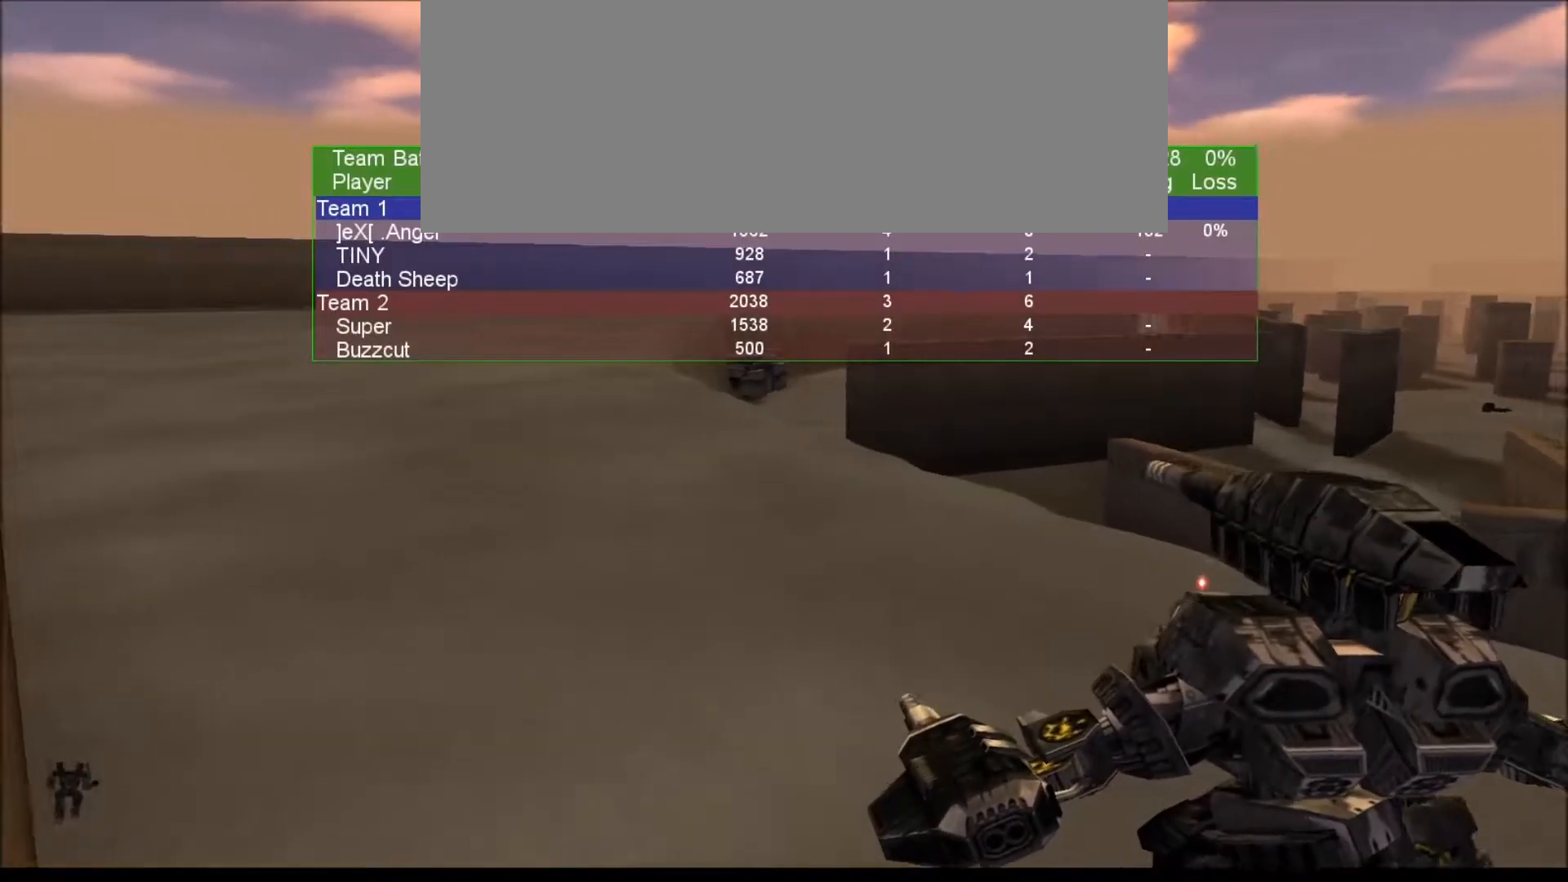
{"keys": ["num9", "tab"], "events": [[233, "num9", "up"], [467, "num9", "down"]]}
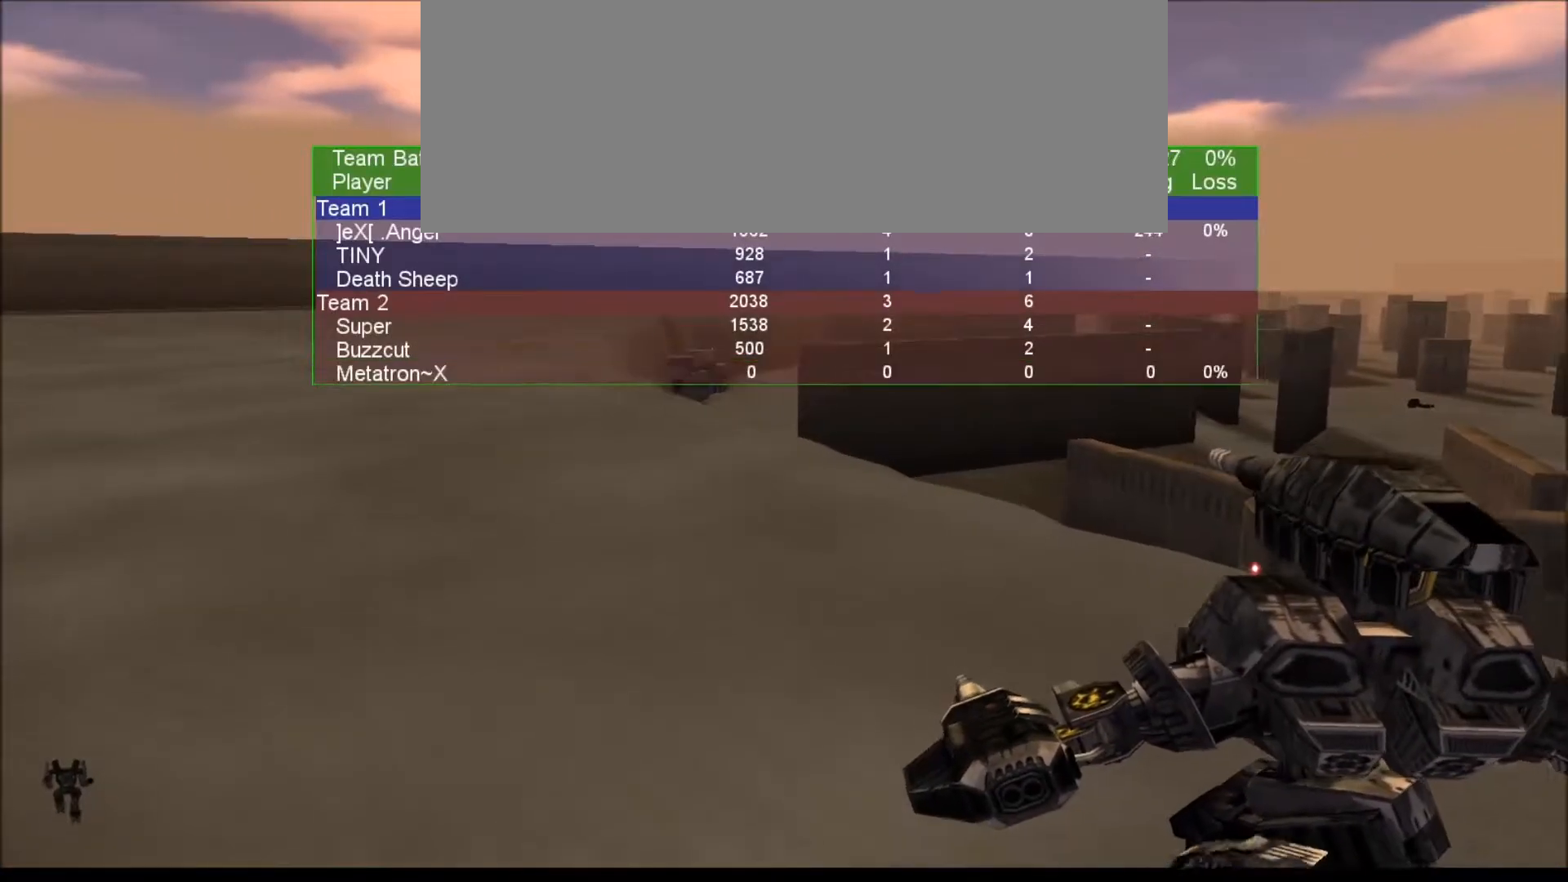
{"keys": ["tab"], "events": [[217, "num9", "up"]]}
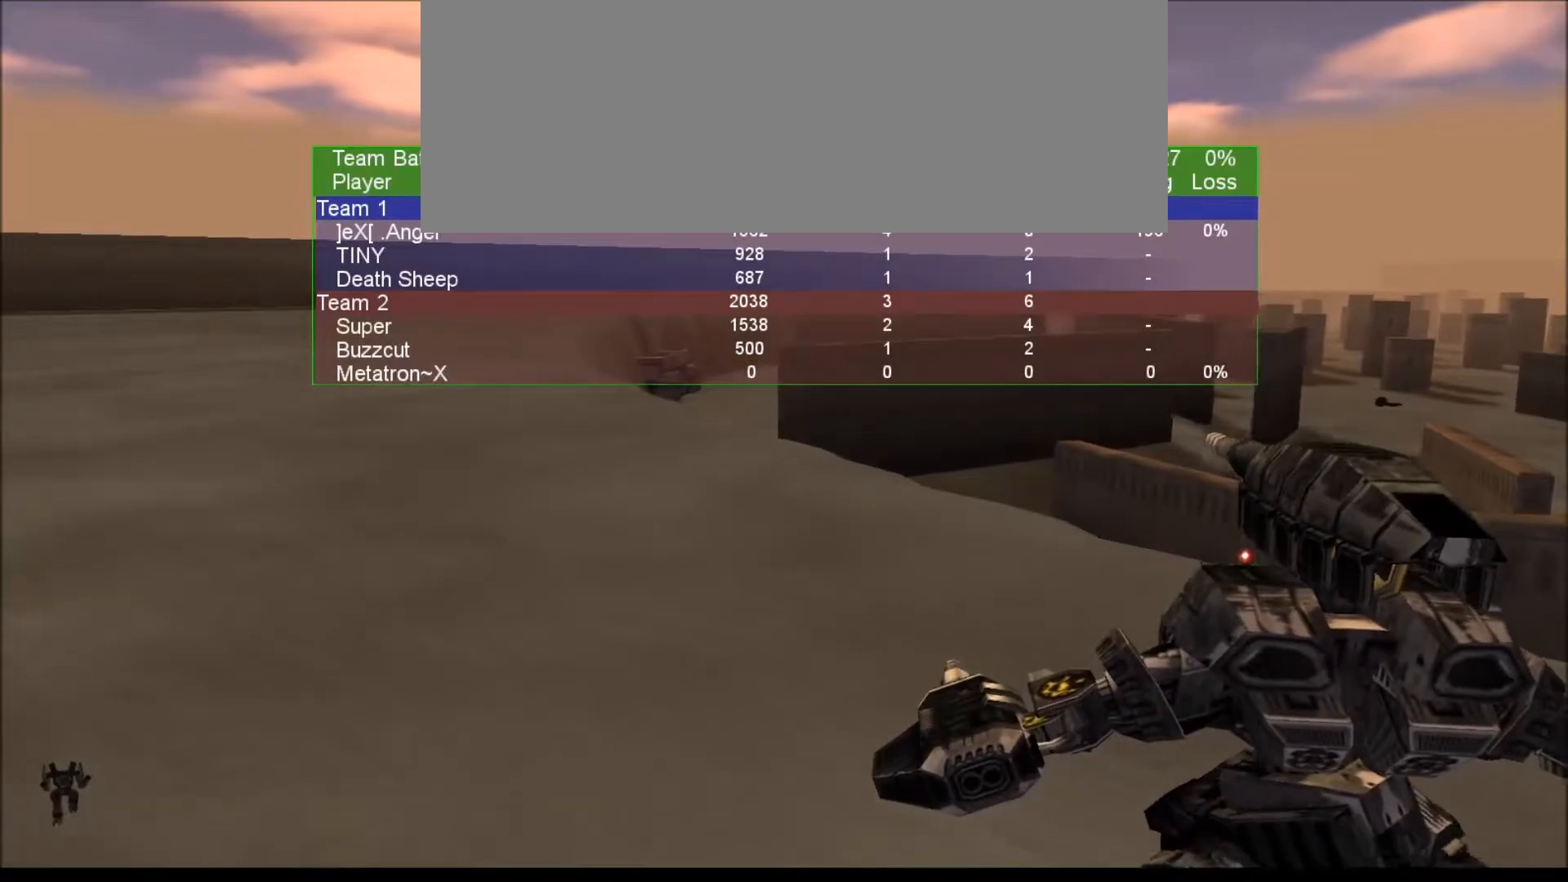
{"keys": ["num4", "tab"], "events": [[200, "v", "down"], [233, "num4", "down"], [267, "v", "up"], [333, "v", "down"], [433, "v", "up"]]}
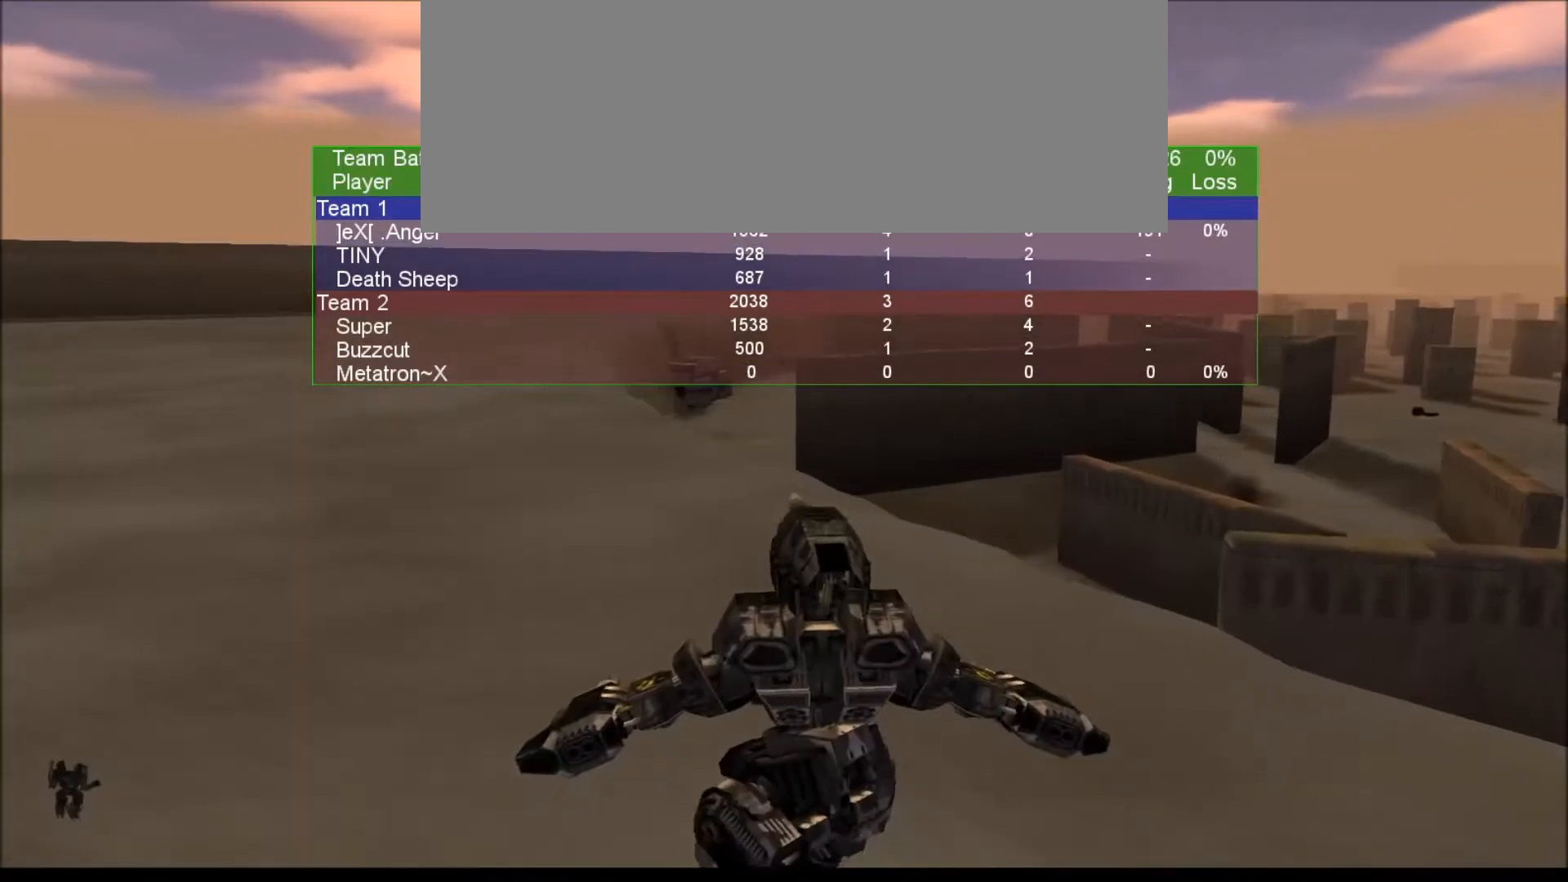
{"keys": ["num4", "num9", "tab"], "events": [[300, "num9", "down"]]}
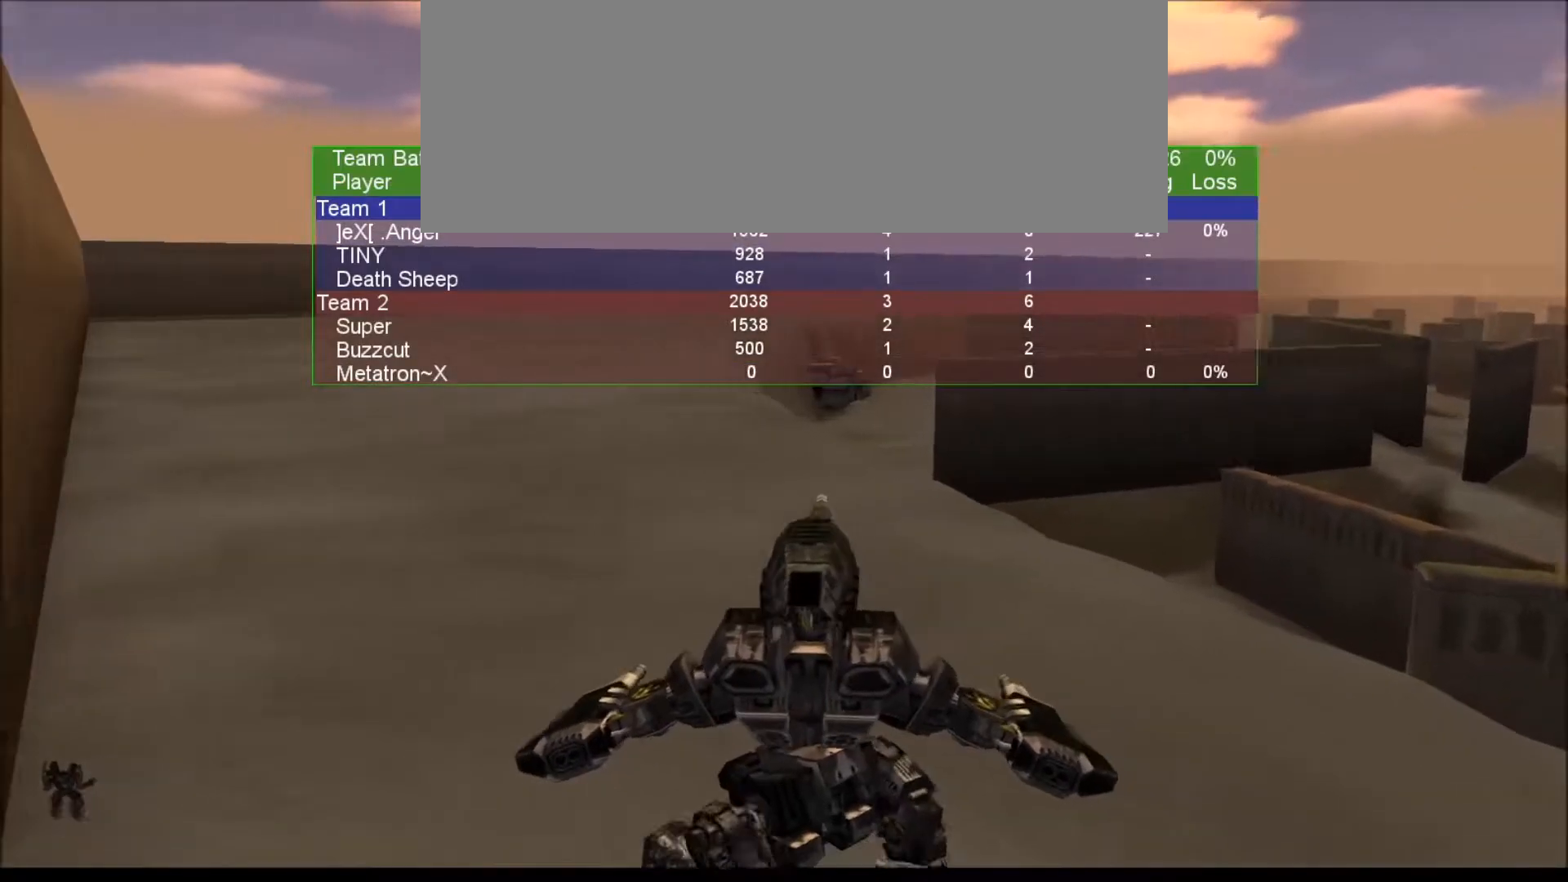
{"keys": ["tab"], "events": [[167, "num4", "up"], [300, "s", "down"], [400, "num9", "up"], [433, "num9", "down"], [467, "s", "up"], [500, "num9", "up"]]}
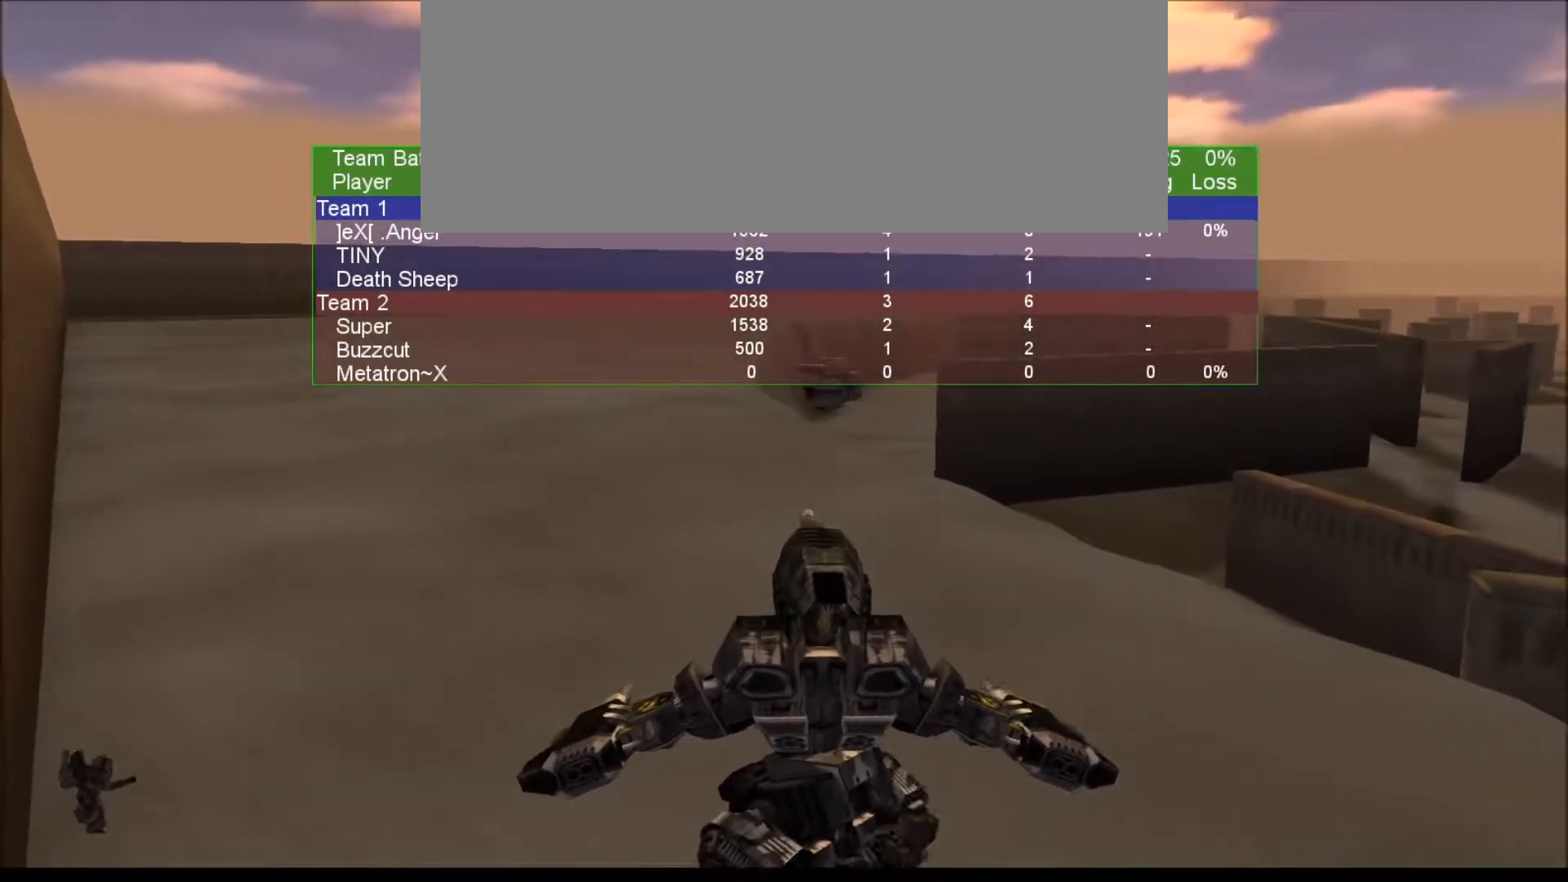
{"keys": [], "events": [[117, "tab", "up"]]}
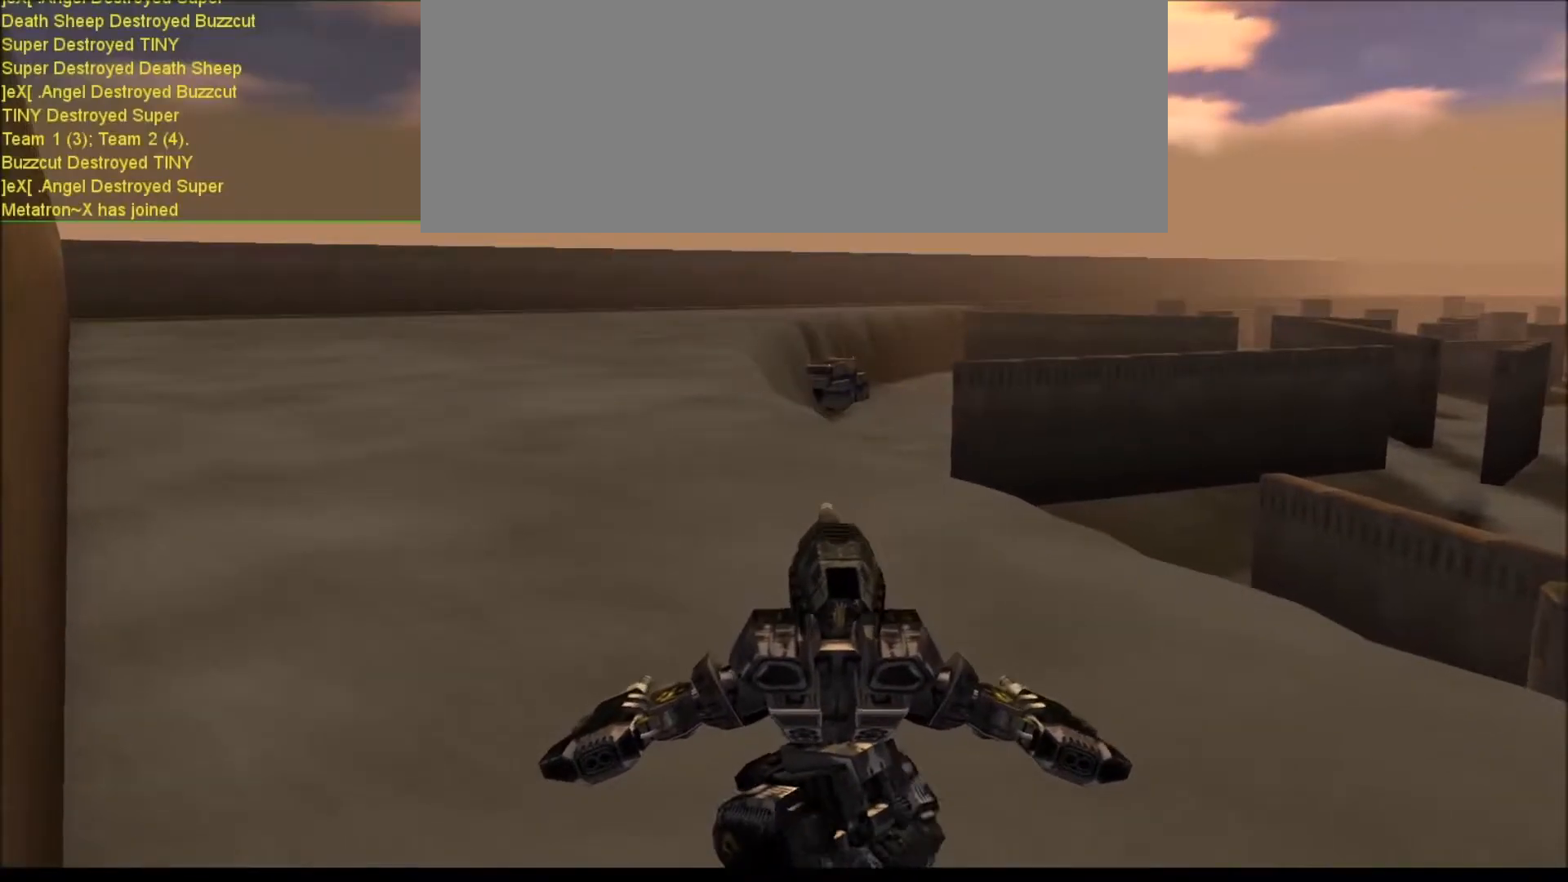
{"keys": ["tab"], "events": [[333, "tab", "down"]]}
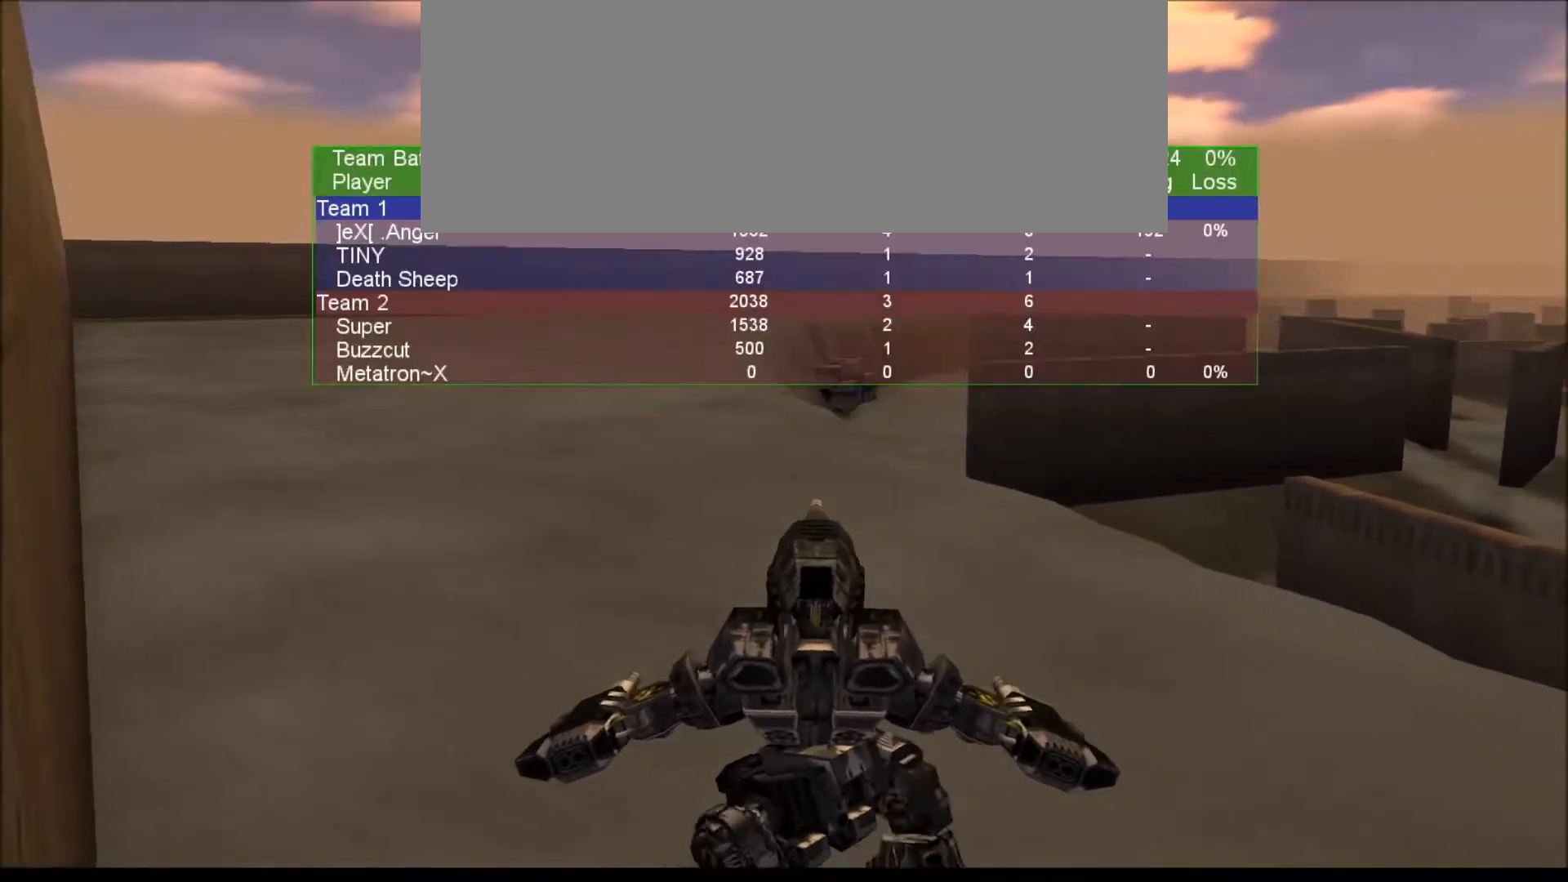
{"keys": [], "events": [[367, "tab", "up"]]}
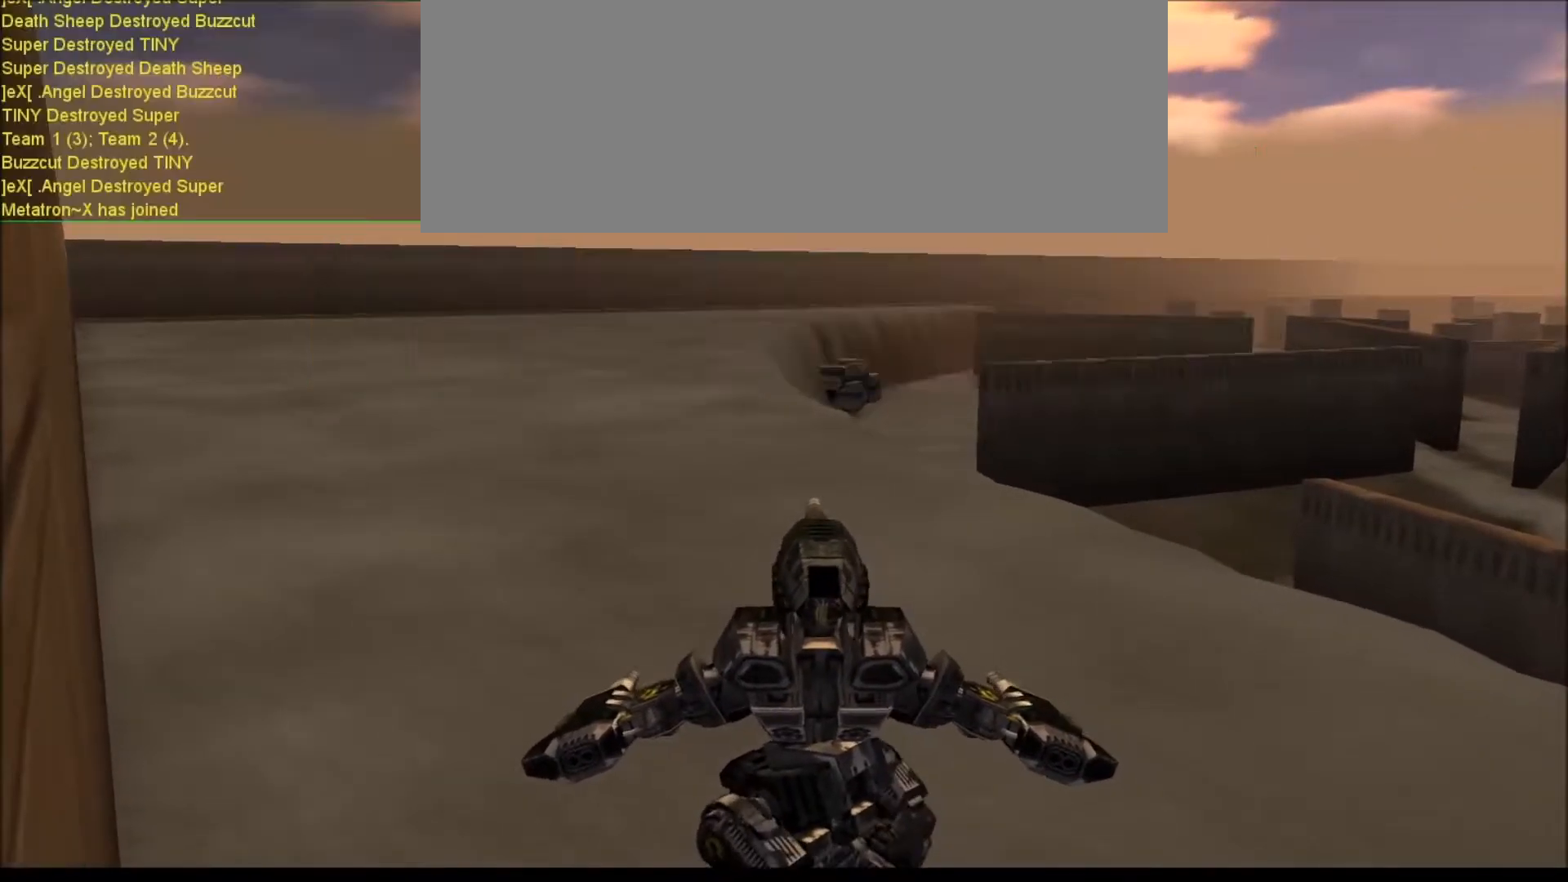
{"keys": [], "events": []}
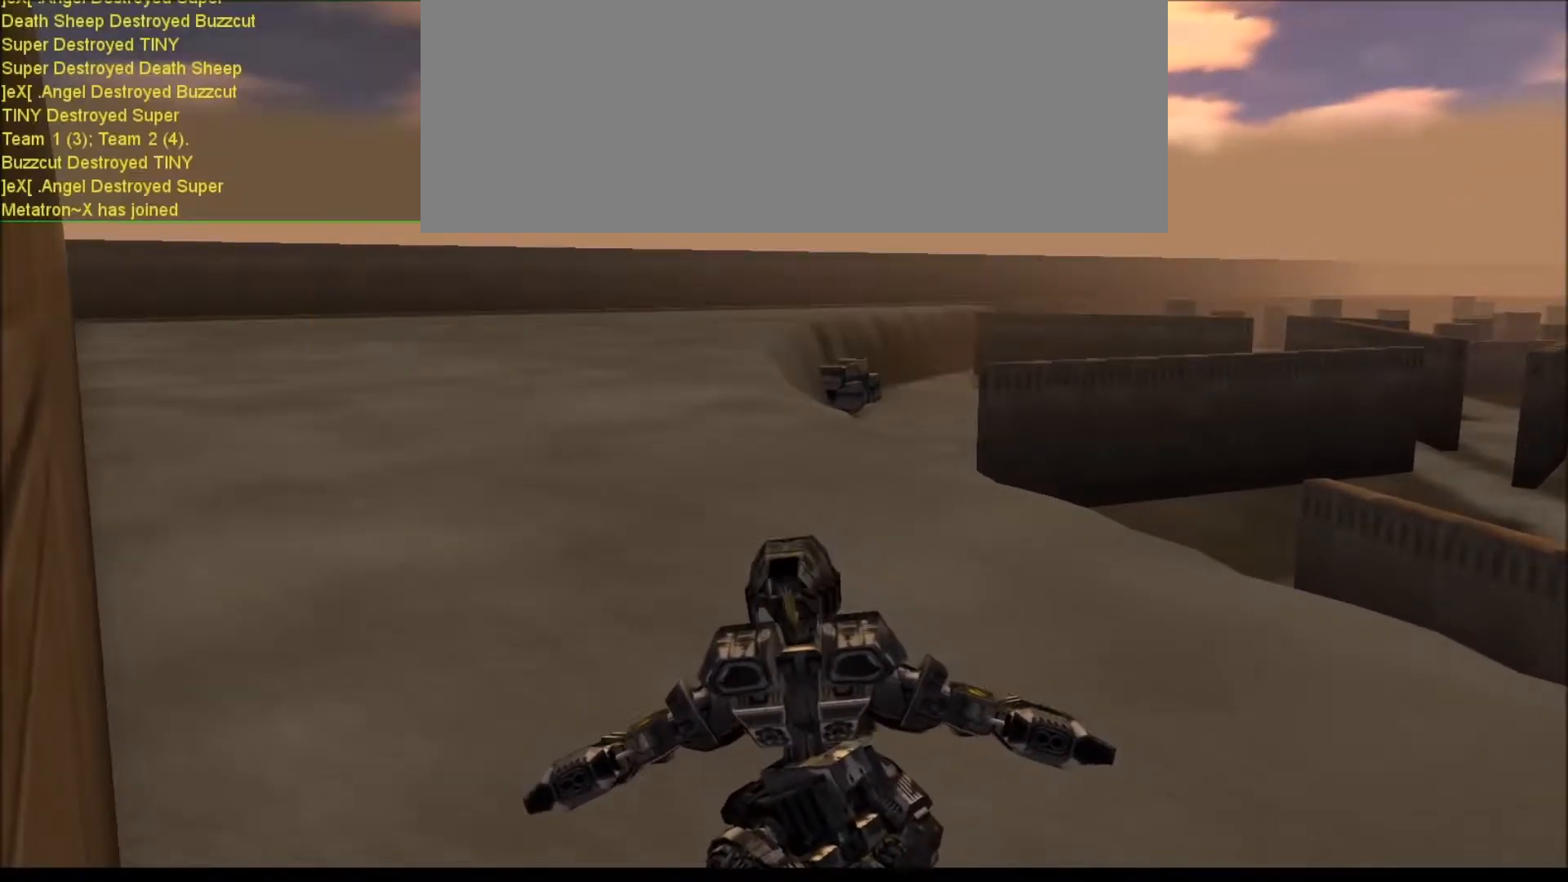
{"keys": [], "events": []}
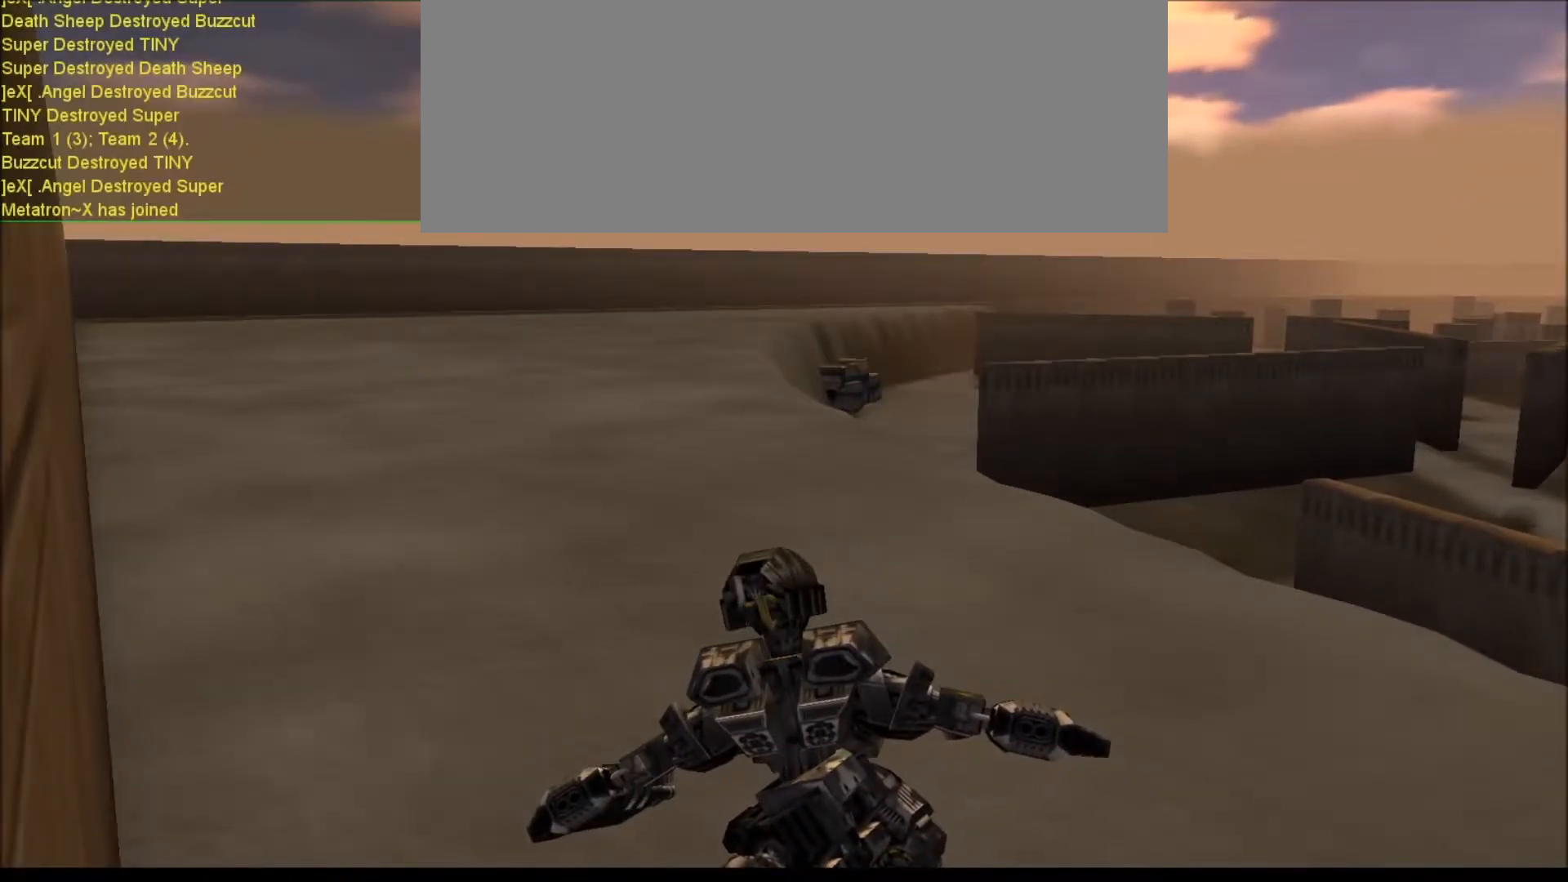
{"keys": [], "events": []}
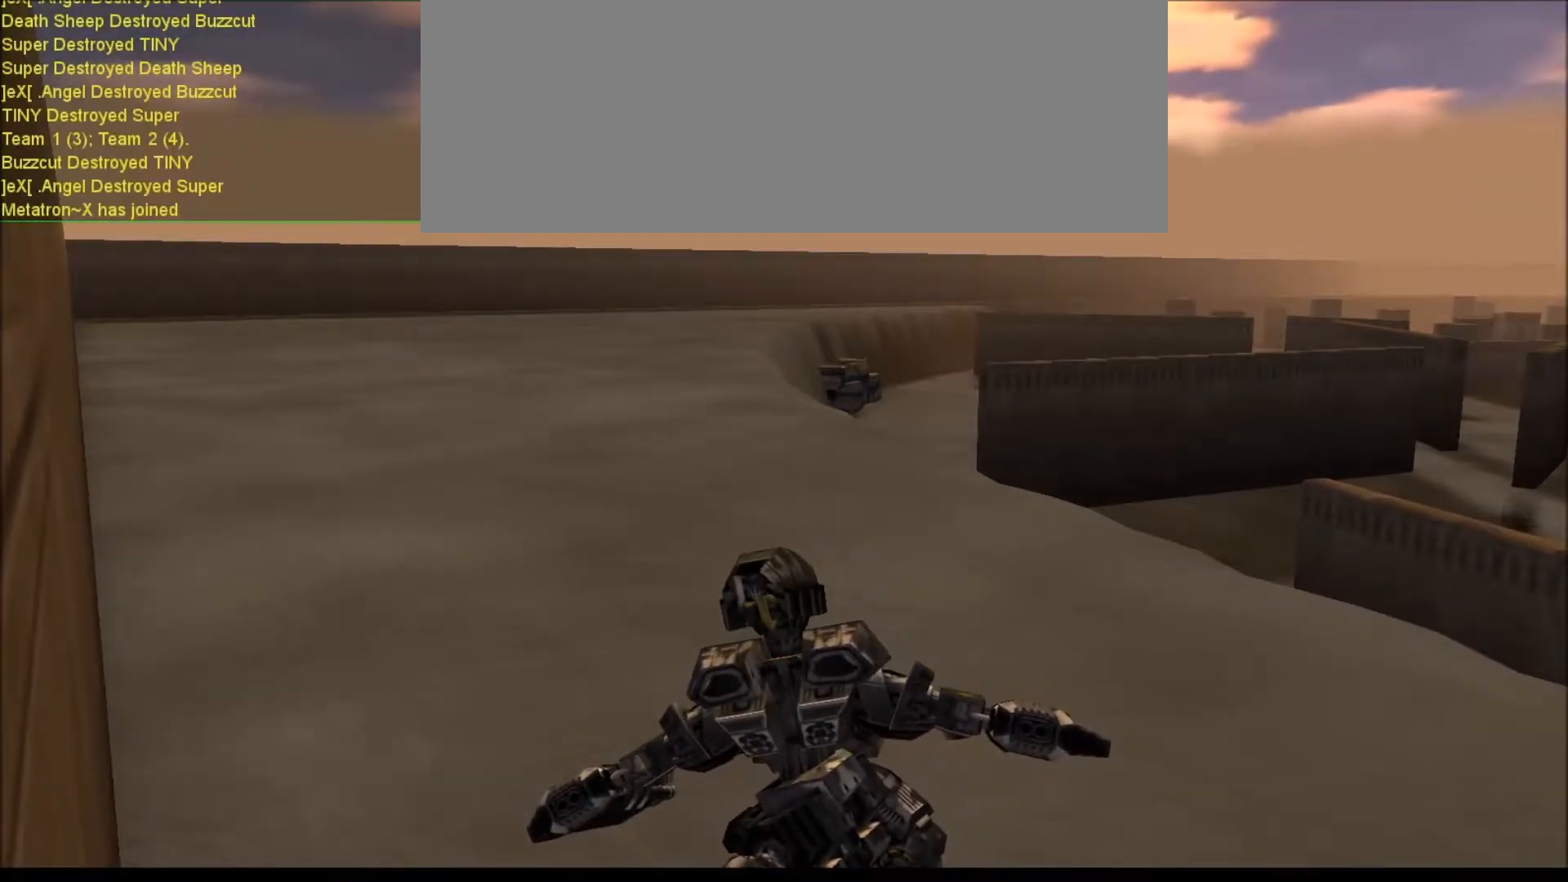
{"keys": [], "events": []}
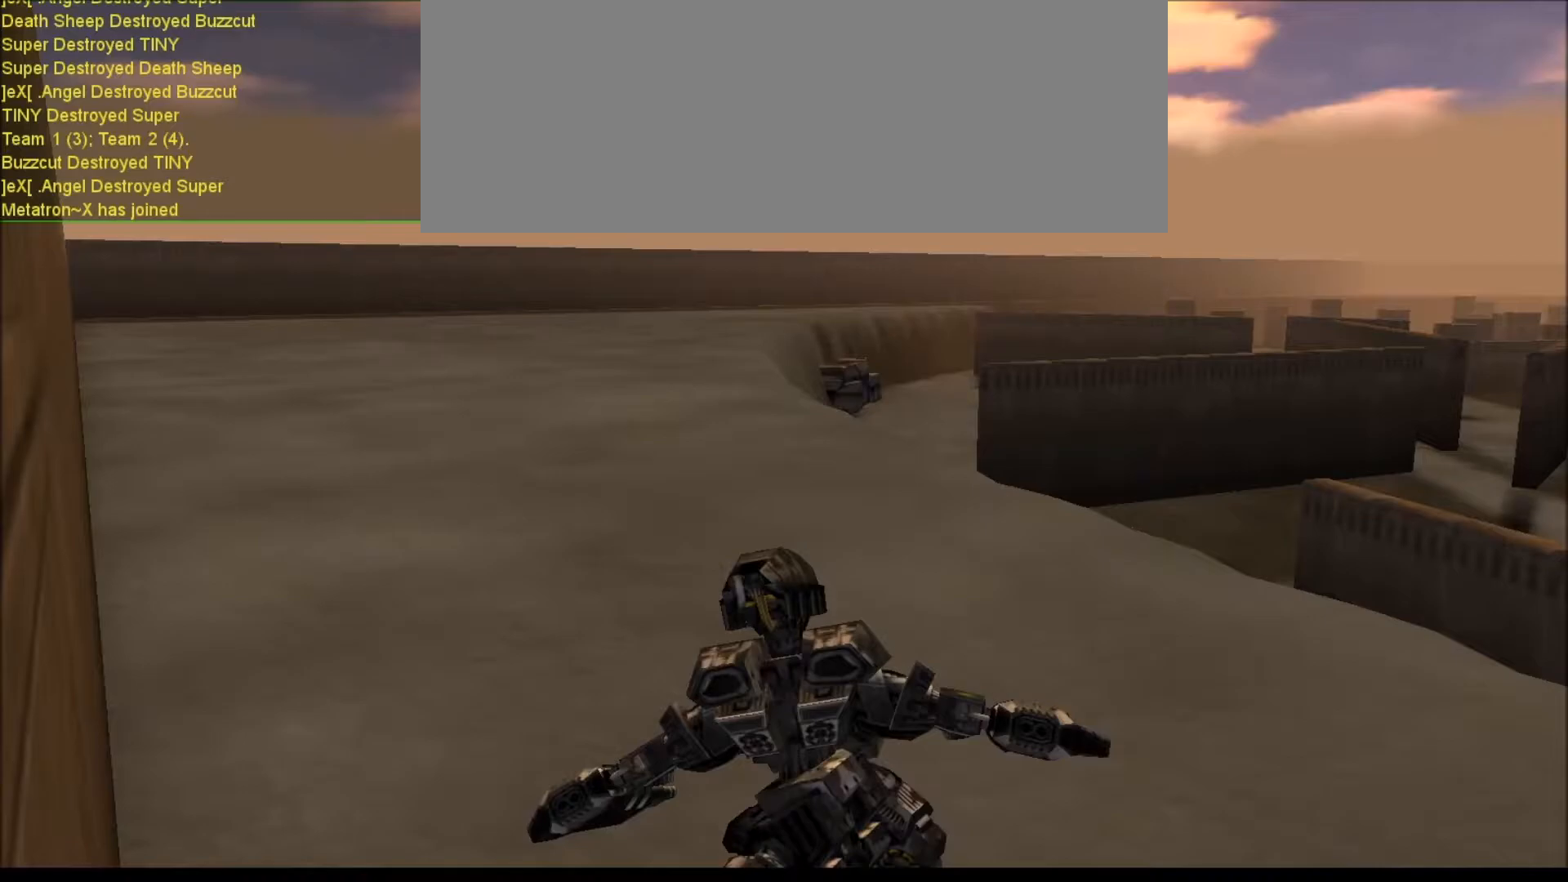
{"keys": [], "events": []}
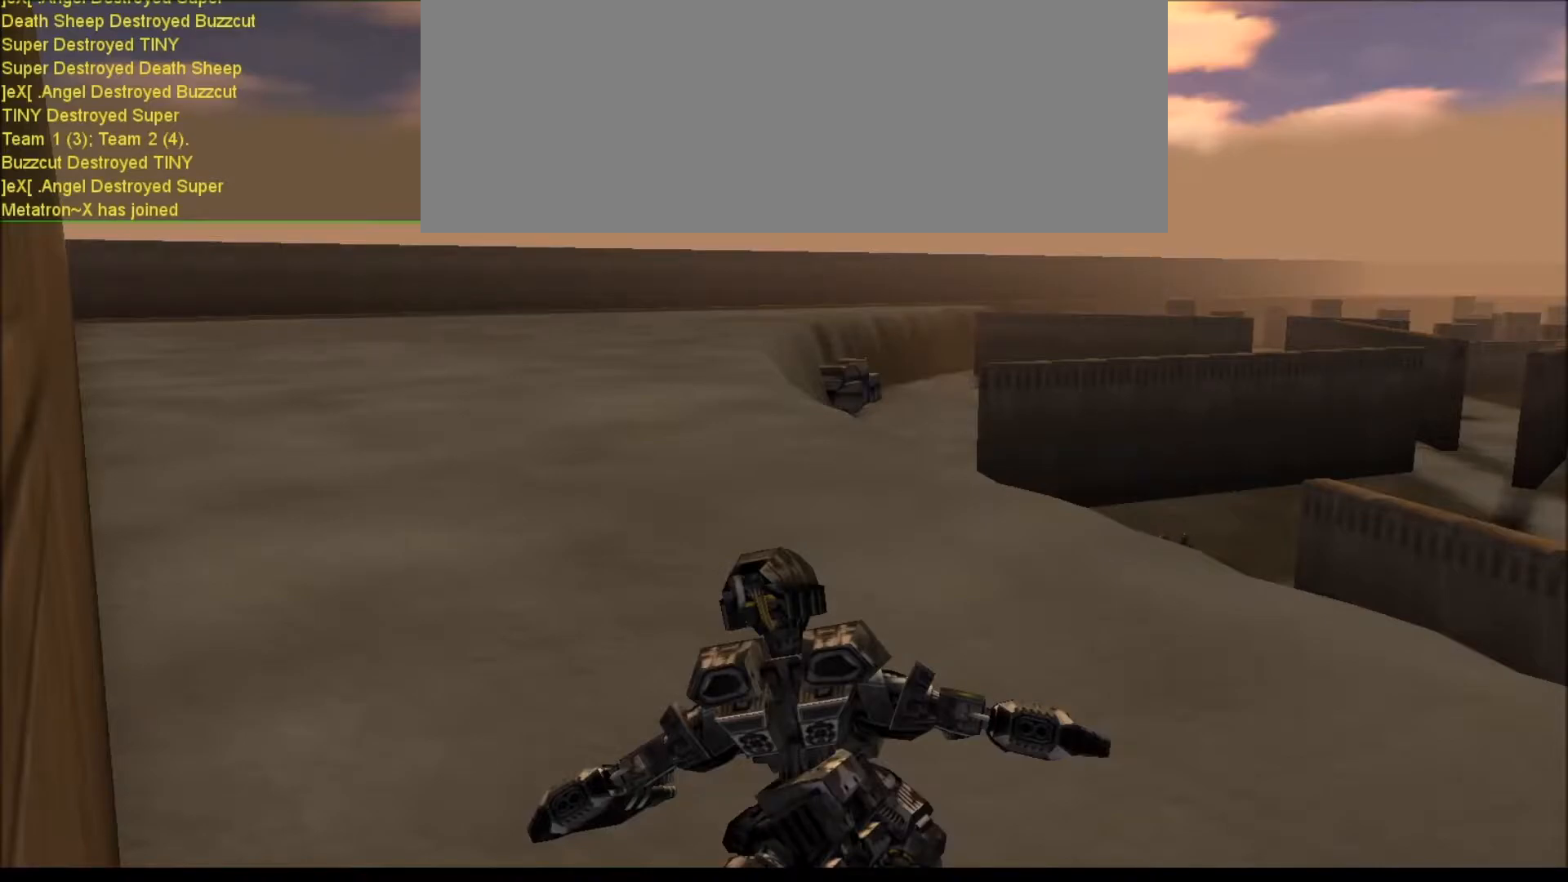
{"keys": [], "events": []}
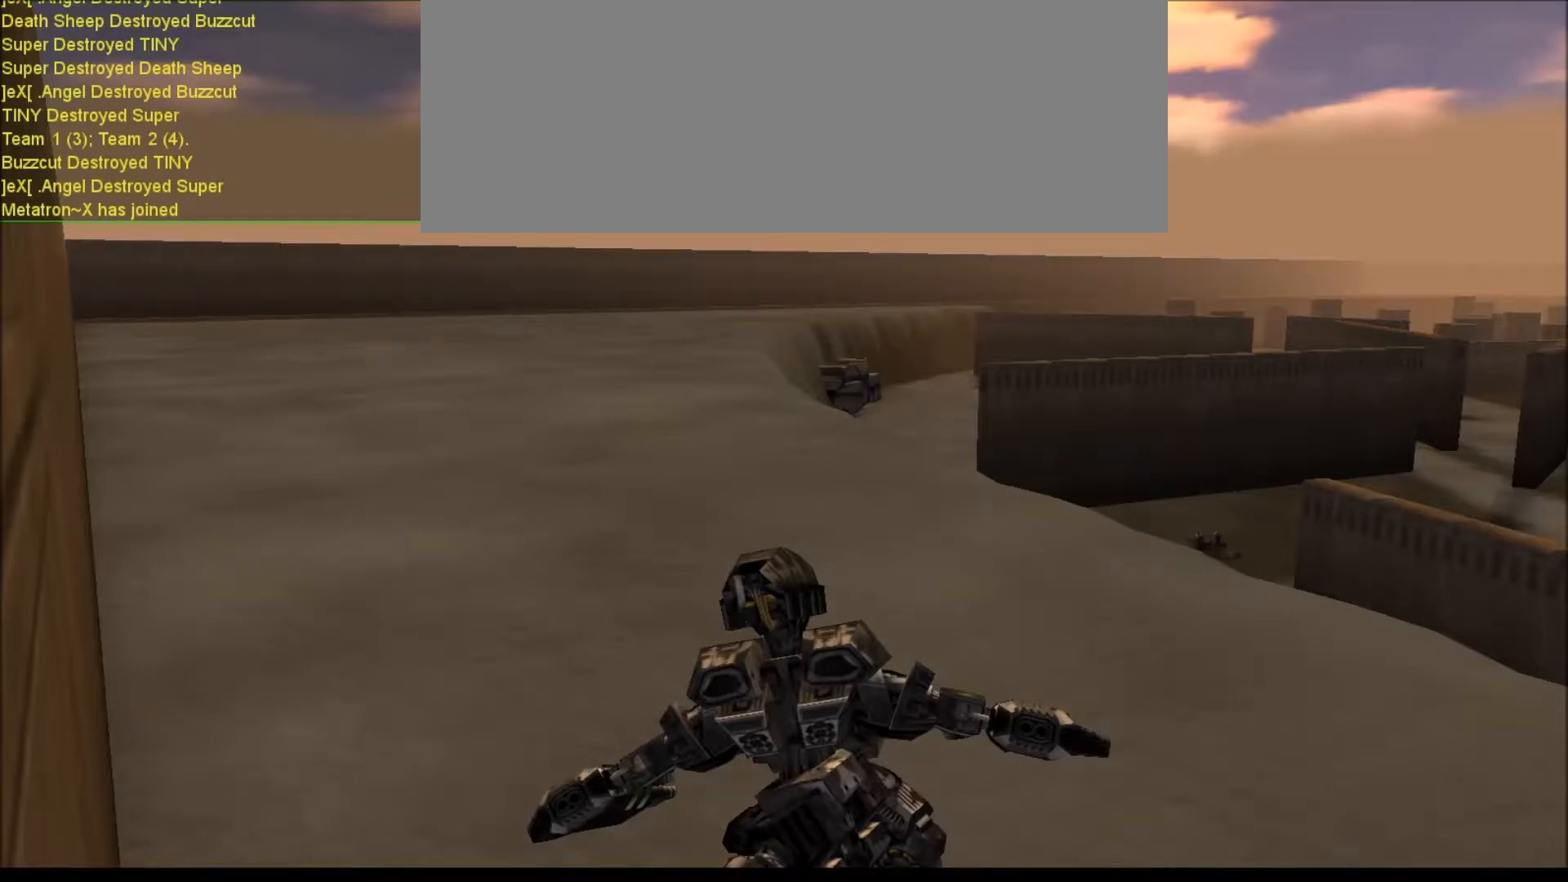
{"keys": [], "events": []}
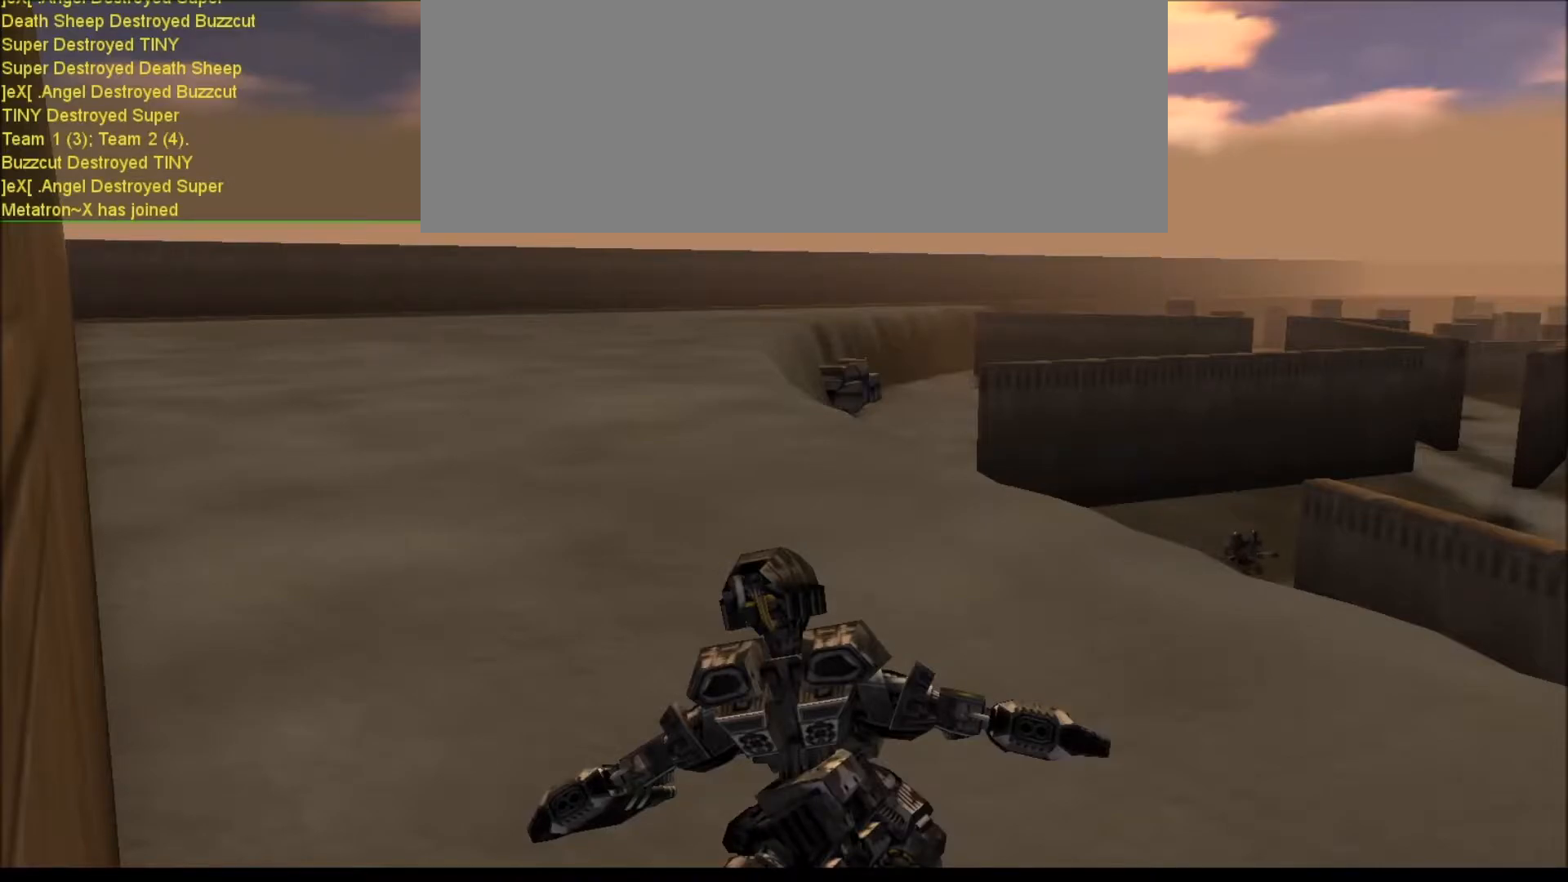
{"keys": [], "events": [[167, "tab", "down"], [433, "tab", "up"]]}
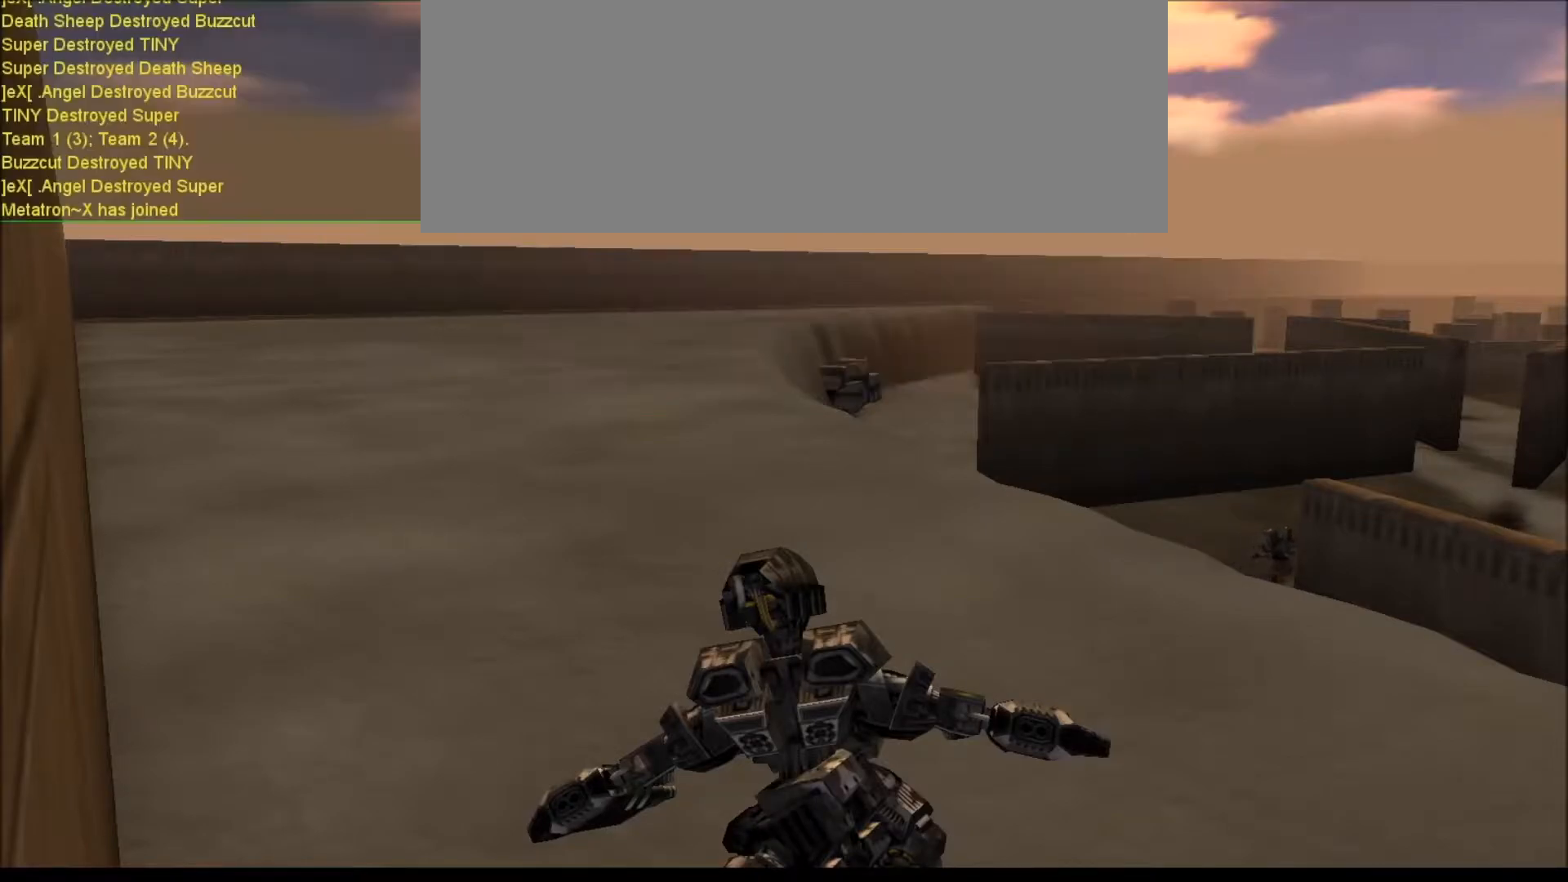
{"keys": [], "events": []}
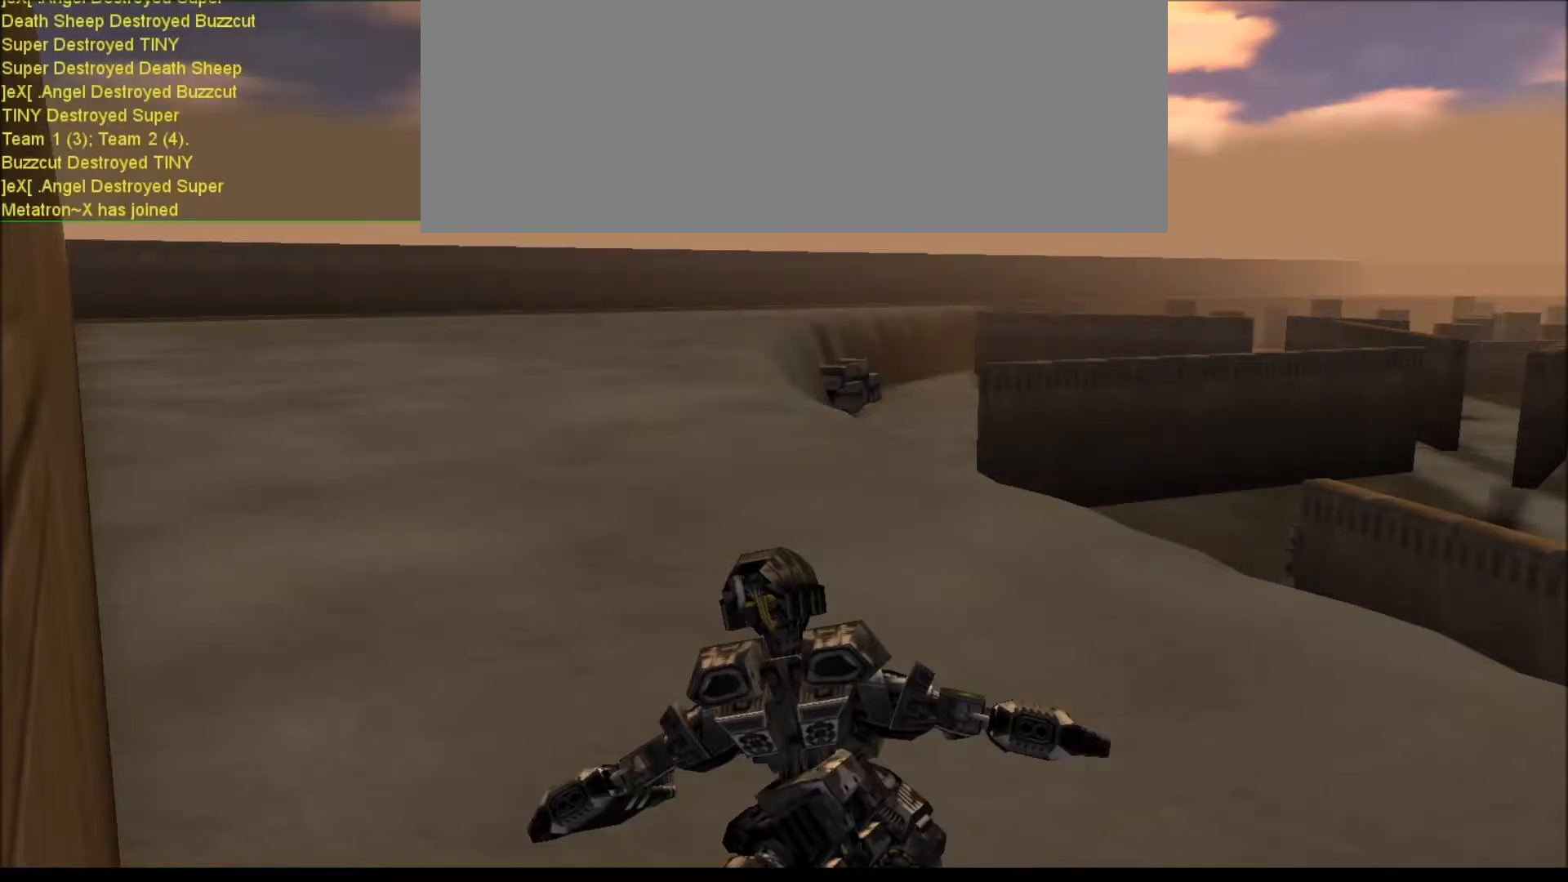
{"keys": [], "events": []}
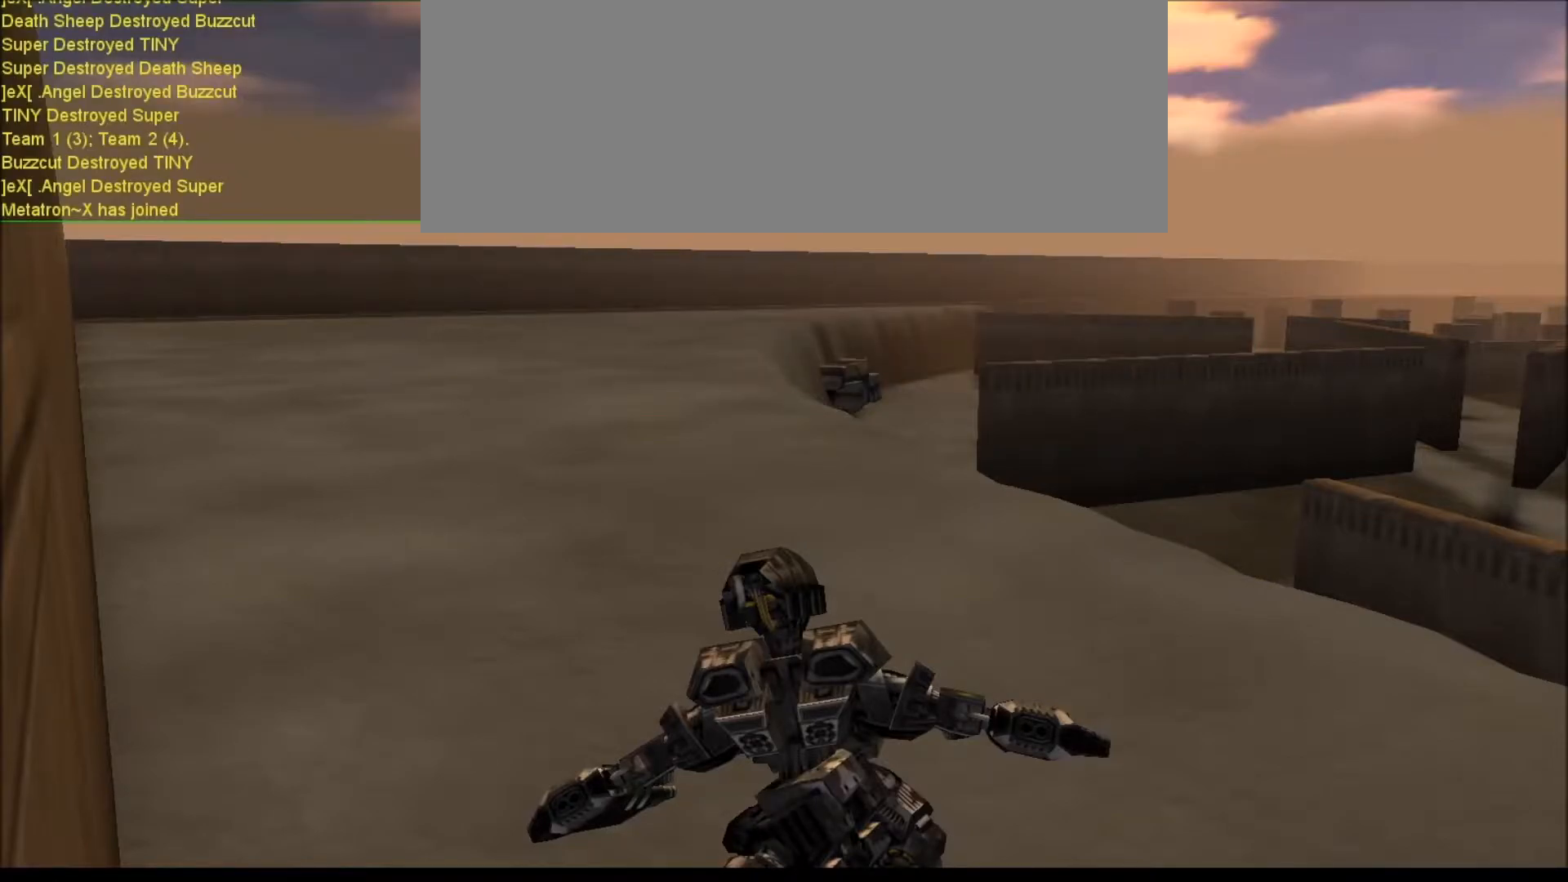
{"keys": [], "events": []}
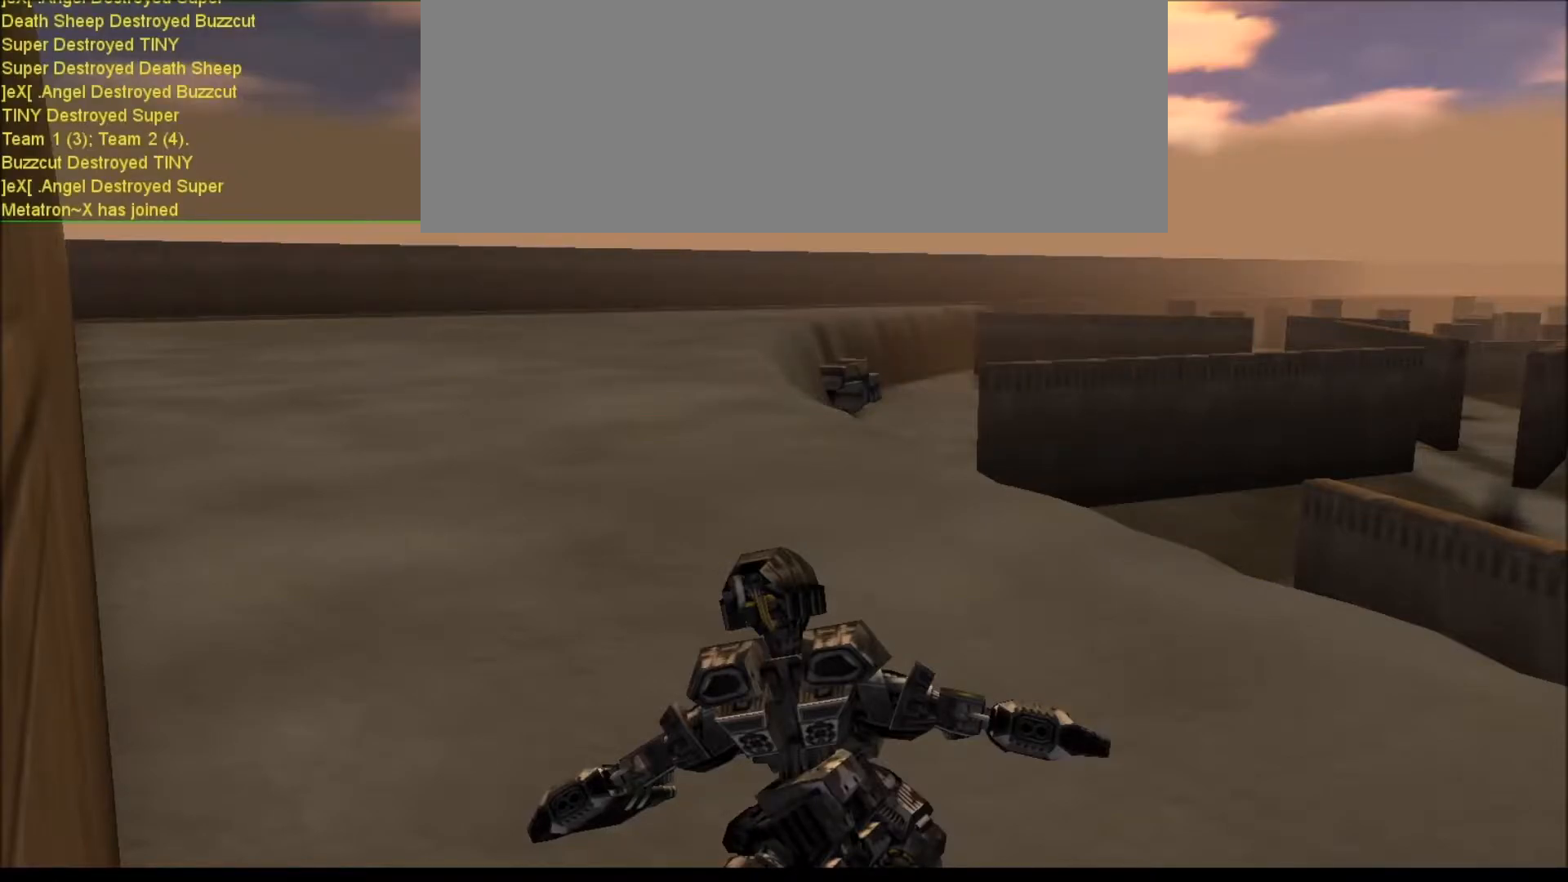
{"keys": [], "events": []}
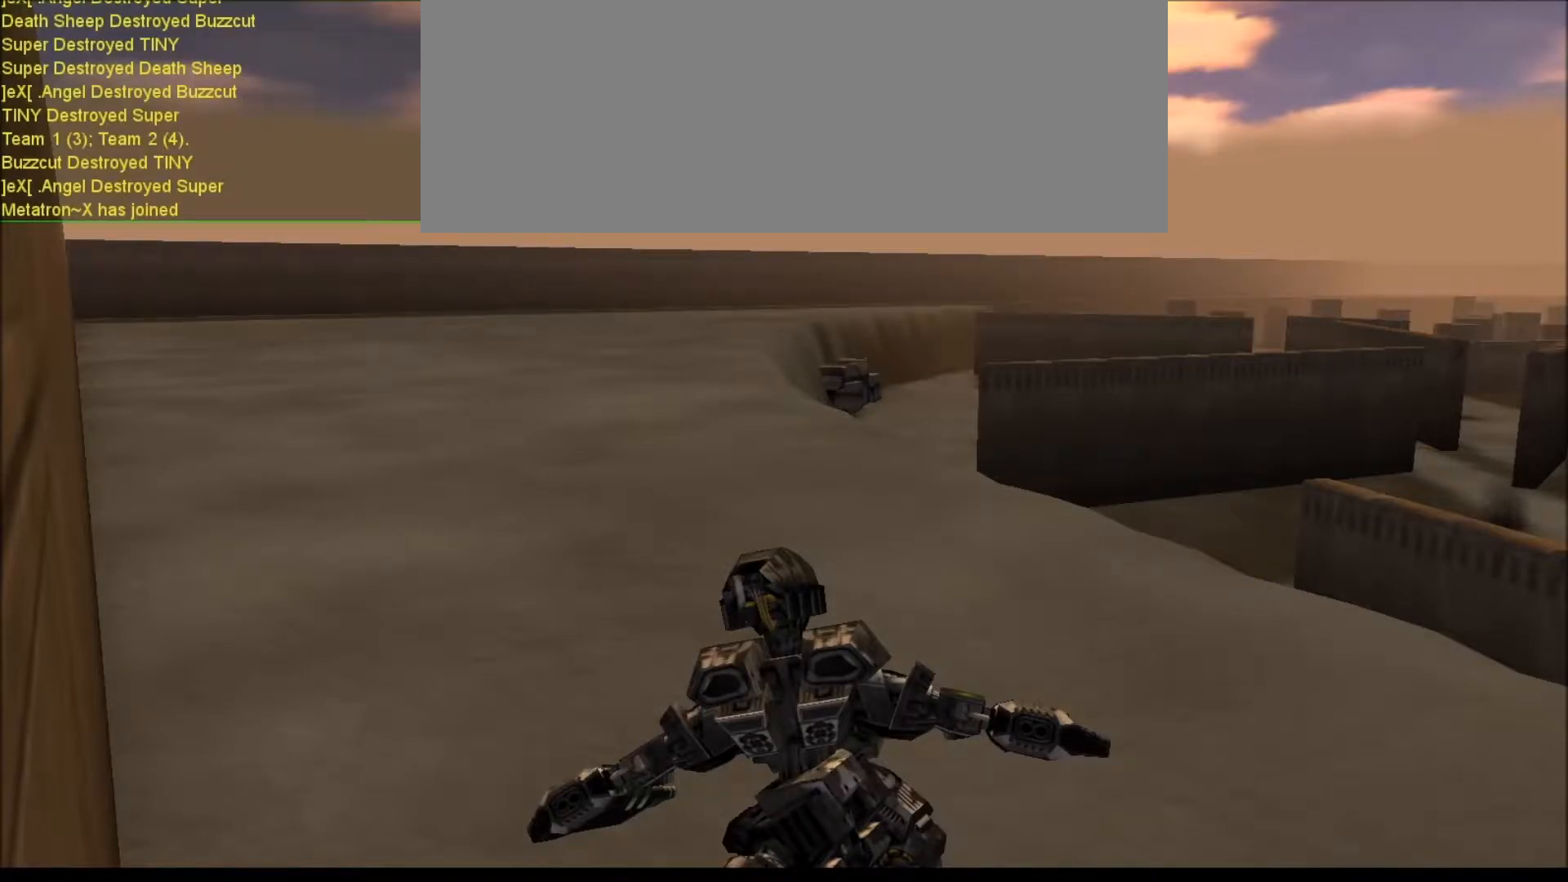
{"keys": [], "events": []}
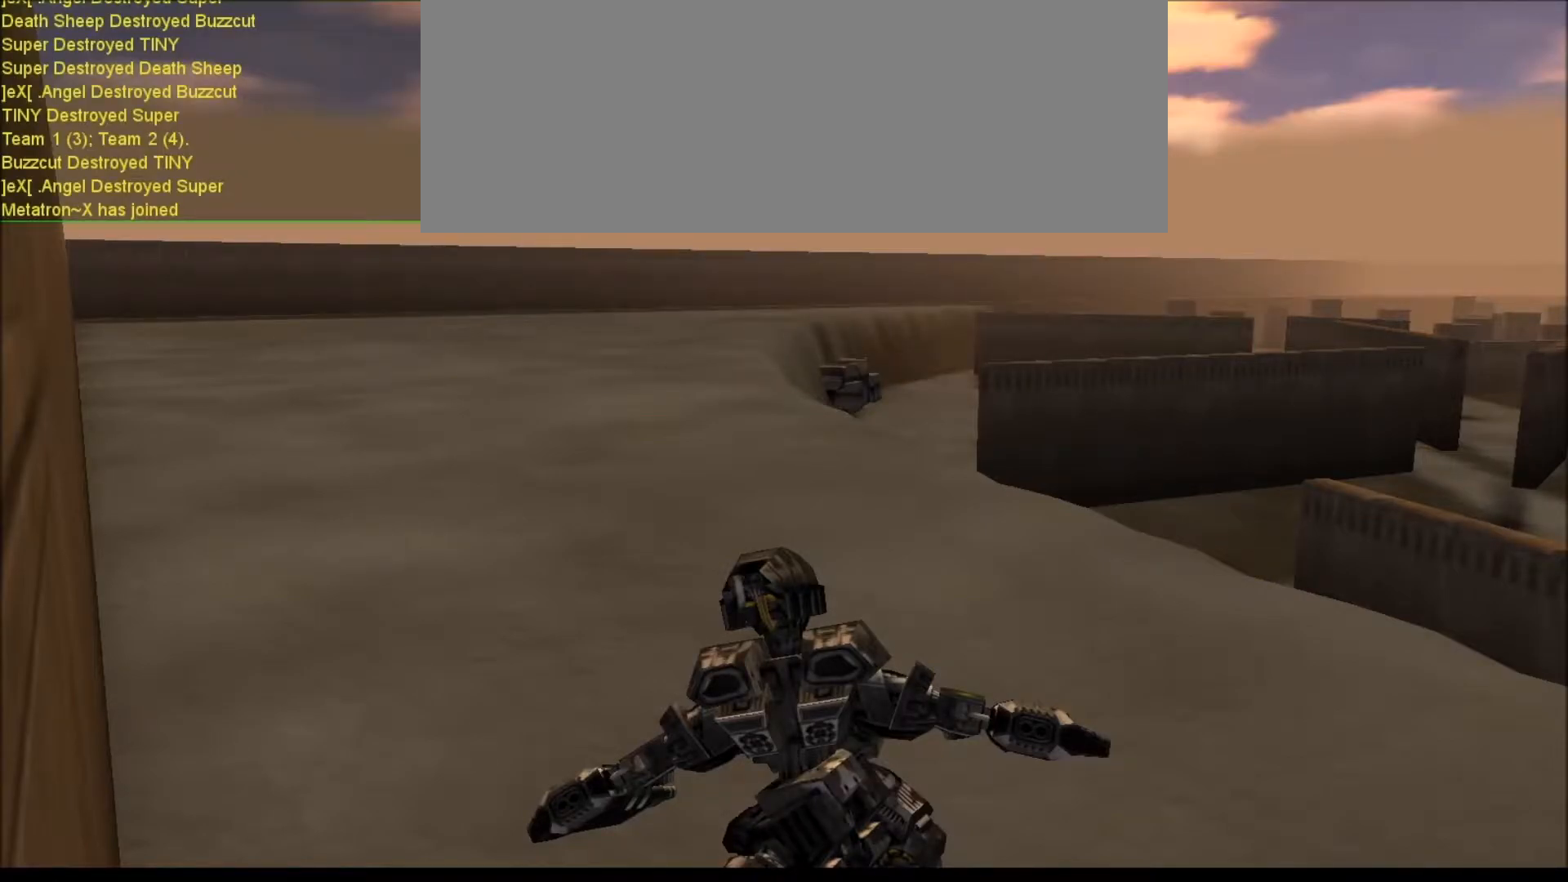
{"keys": [], "events": []}
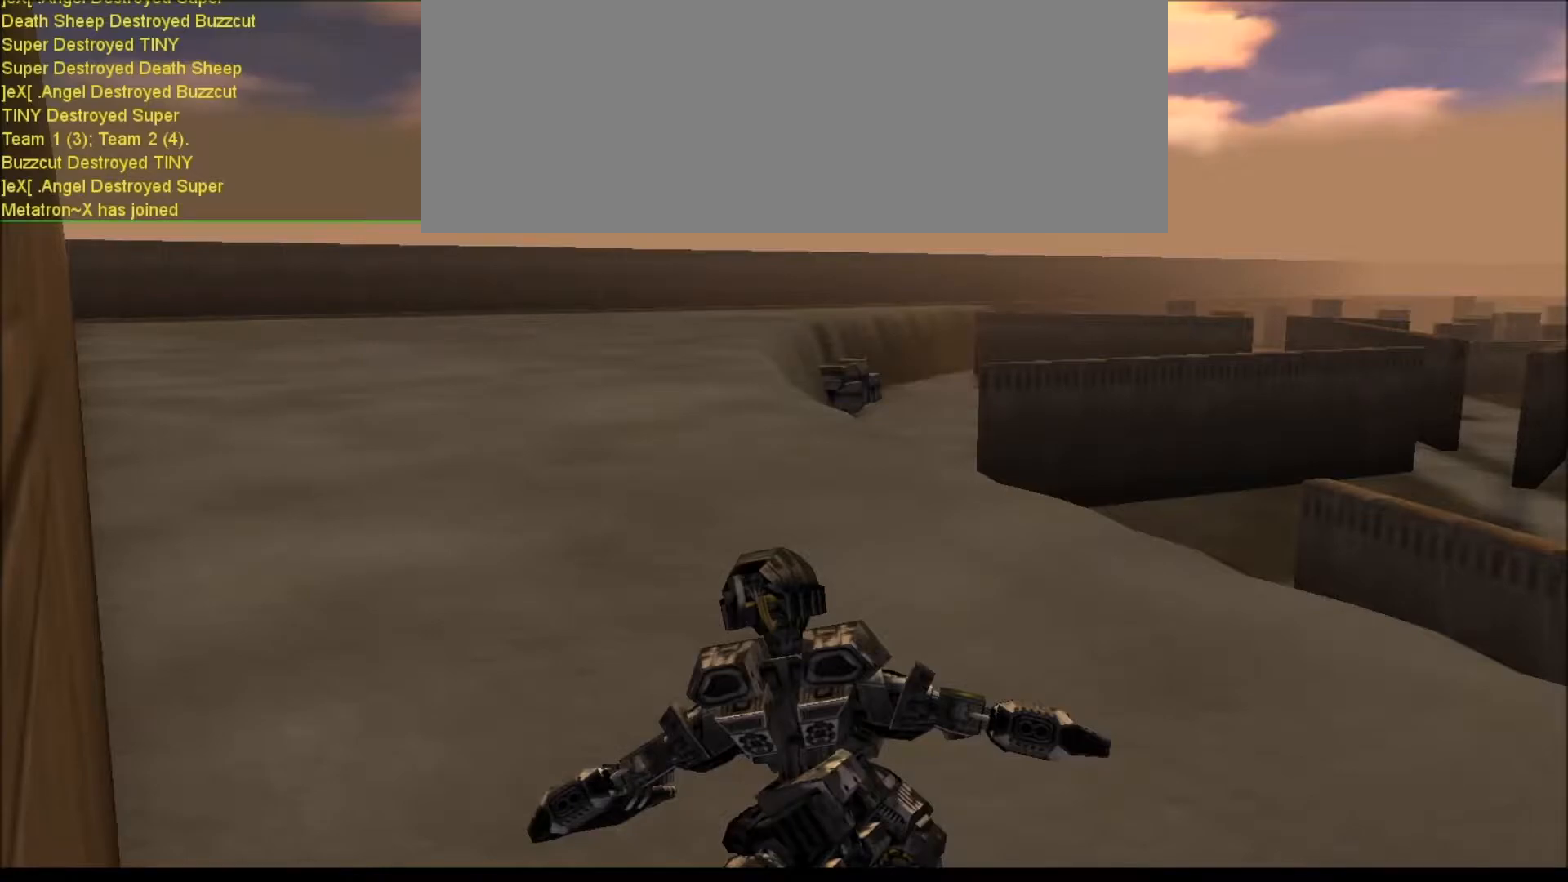
{"keys": ["tab"], "events": [[217, "tab", "down"]]}
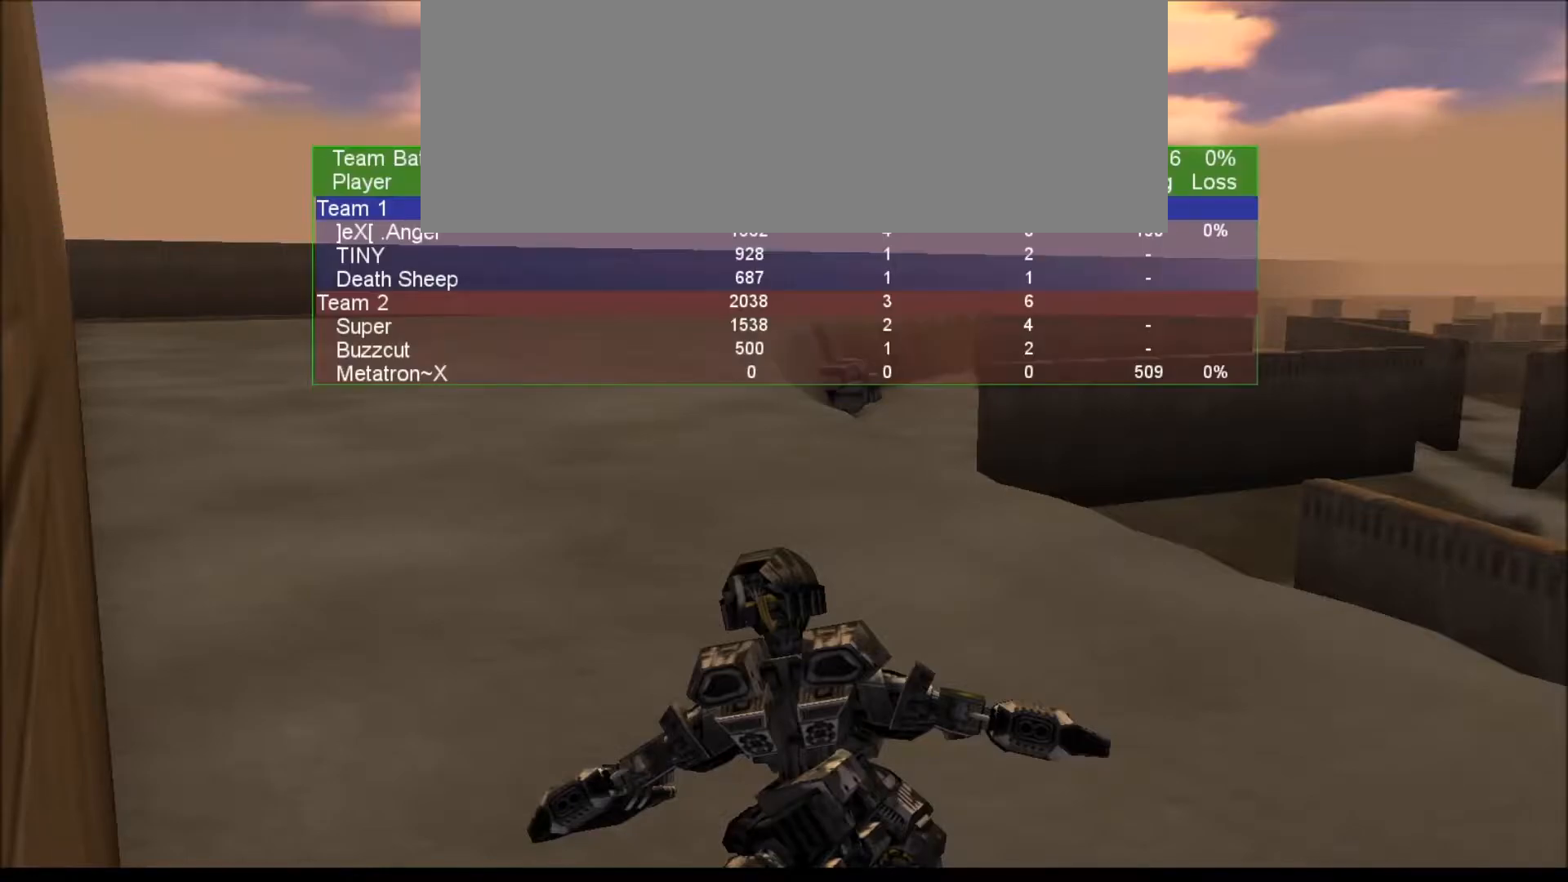
{"keys": ["tab"], "events": []}
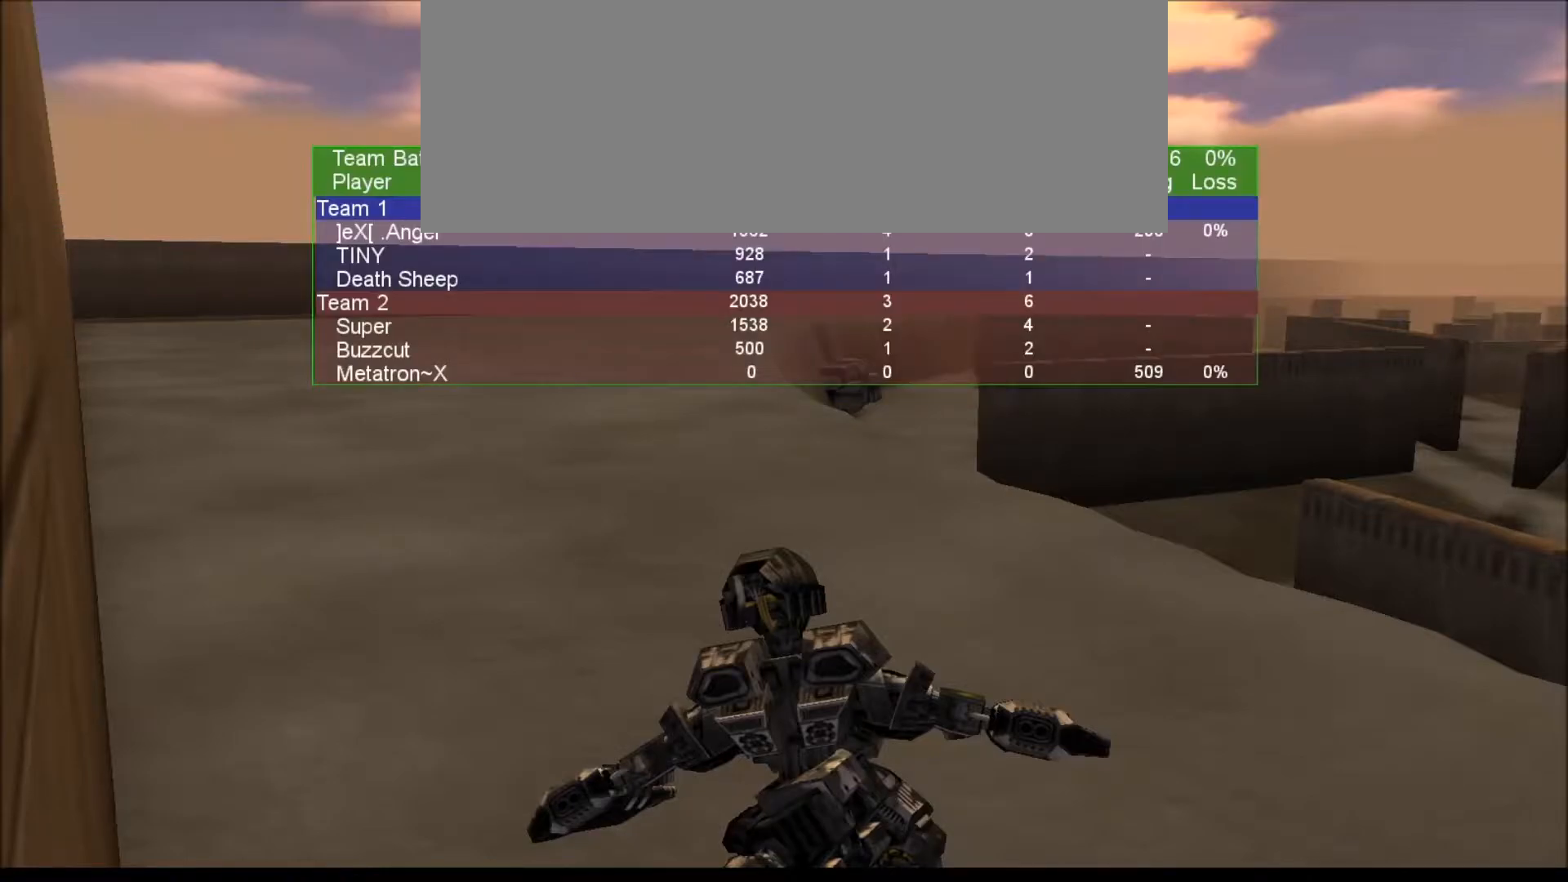
{"keys": ["tab"], "events": []}
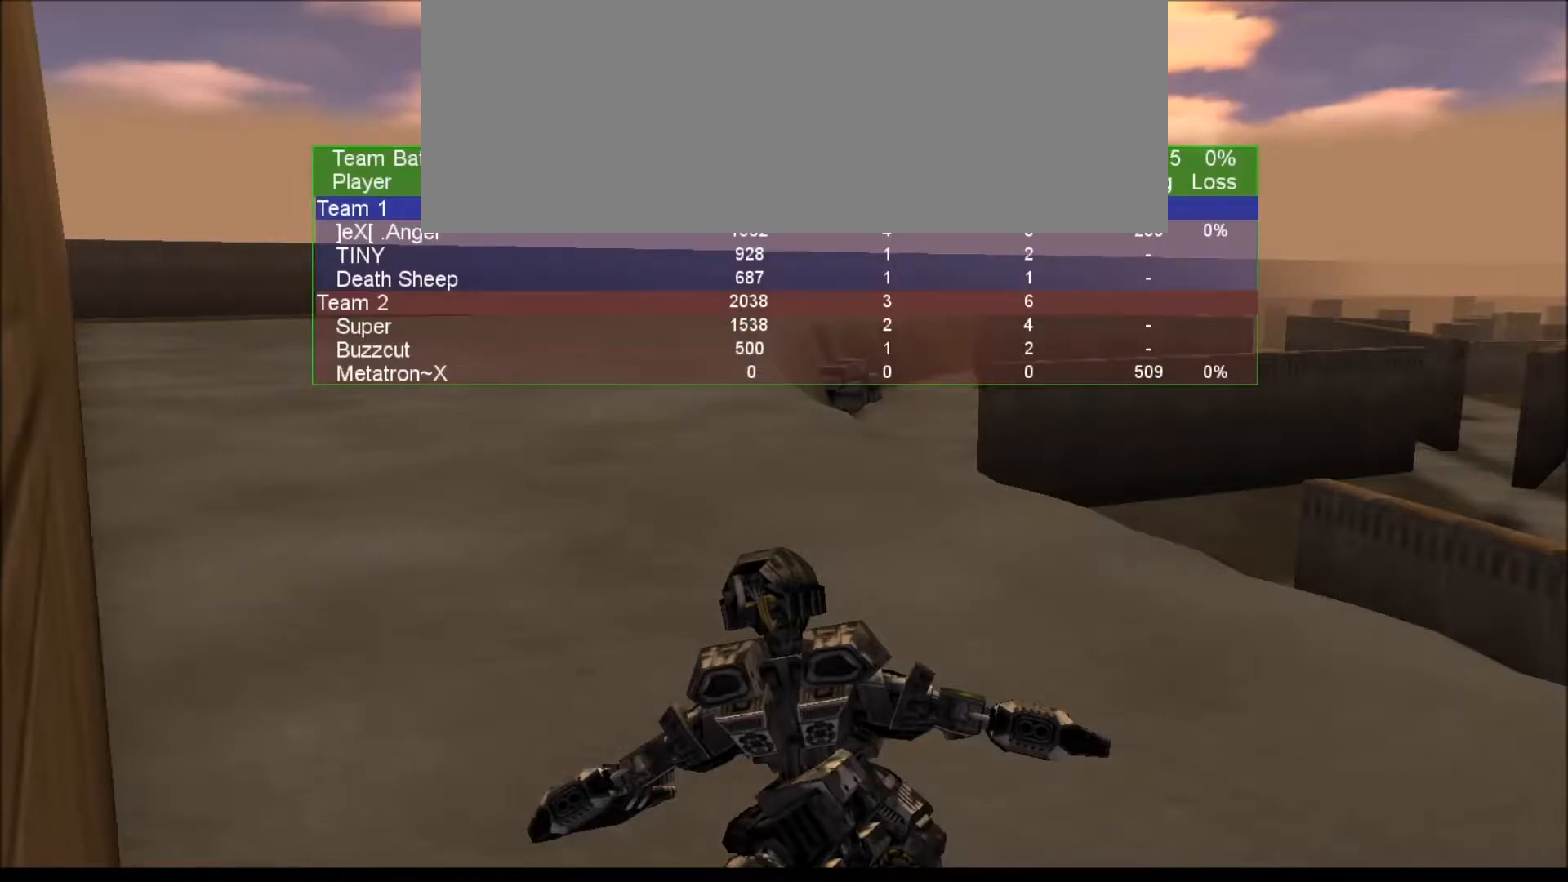
{"keys": ["tab"], "events": []}
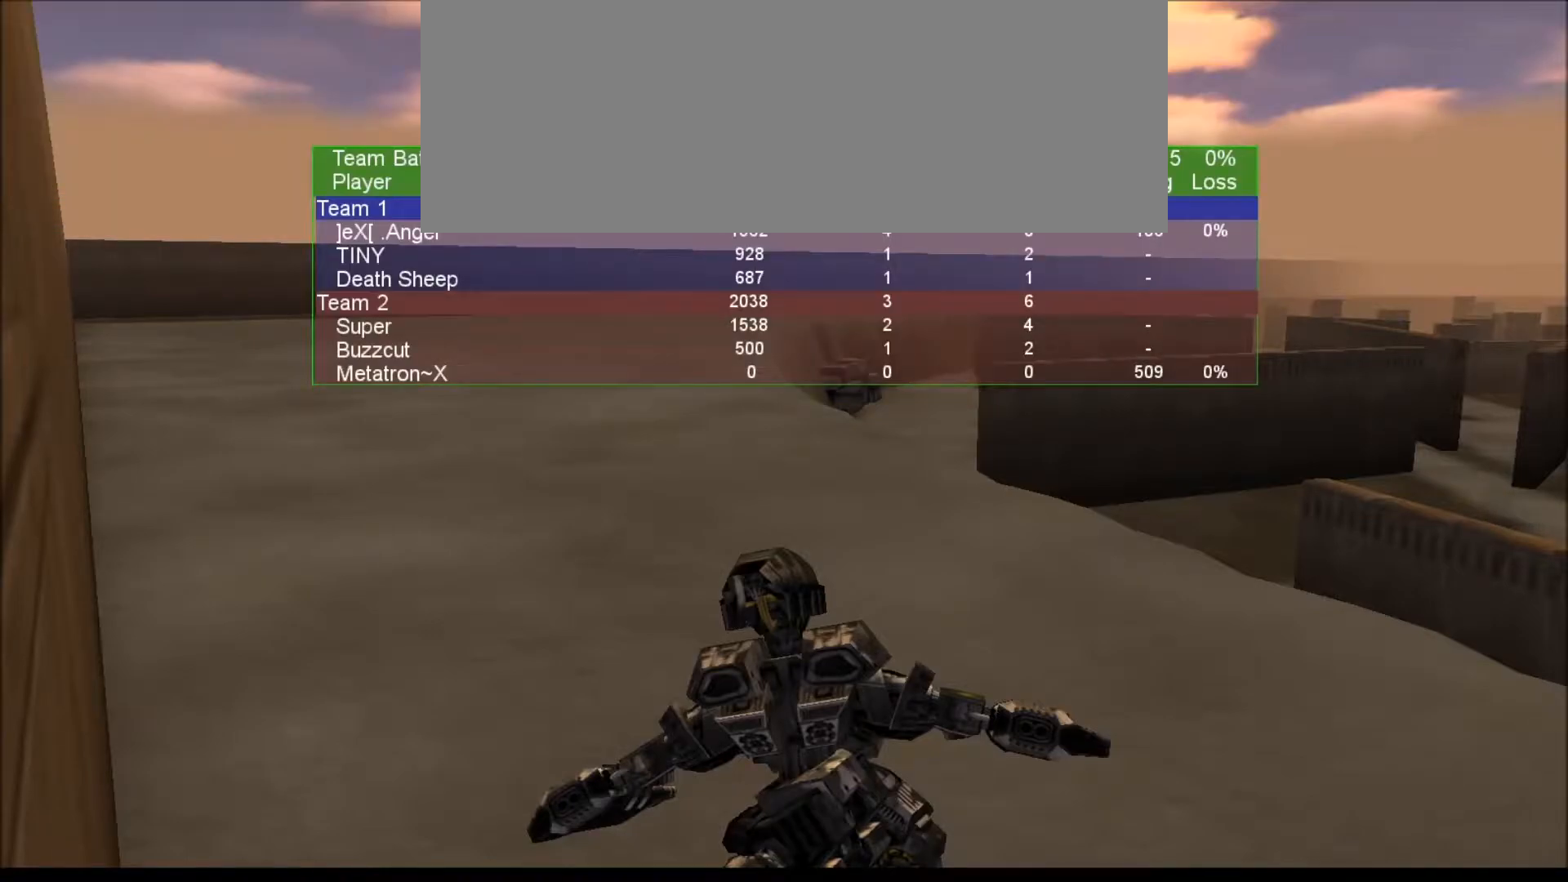
{"keys": [], "events": [[267, "tab", "up"]]}